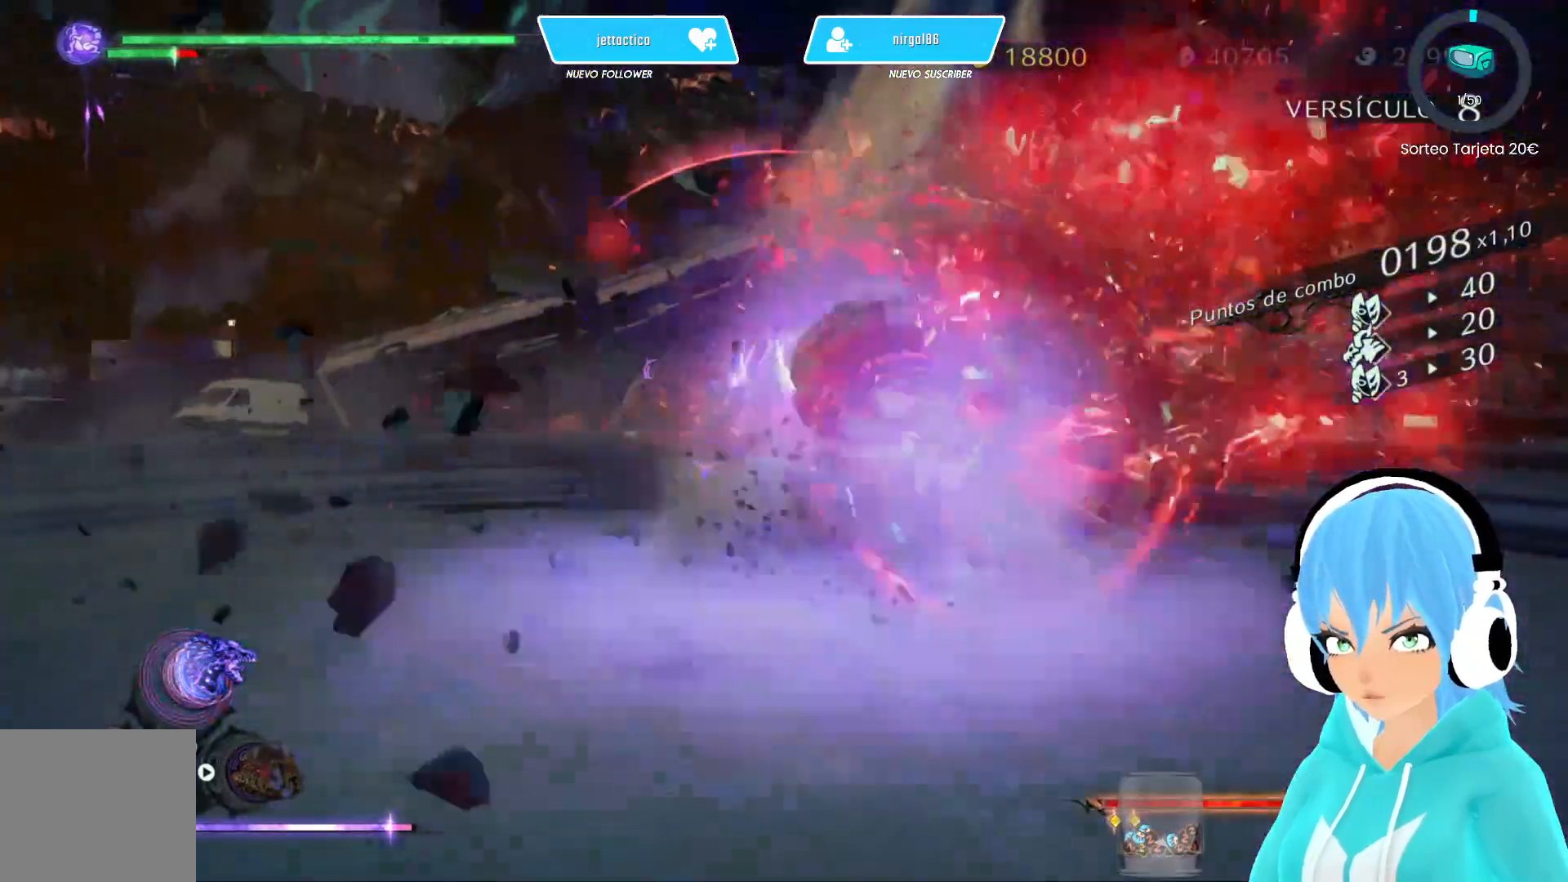
Gameplay with a controller (Xbox layout); each line is a JSON object with the inputs held at the frame after it. "events" lists button and stick changes between this image and that frame as [ms after this image, input, new state], when the widget could be followed in between.
{"buttons": [], "left_stick": "down-right", "right_stick": "center", "events": [[50, "R2", "up"]]}
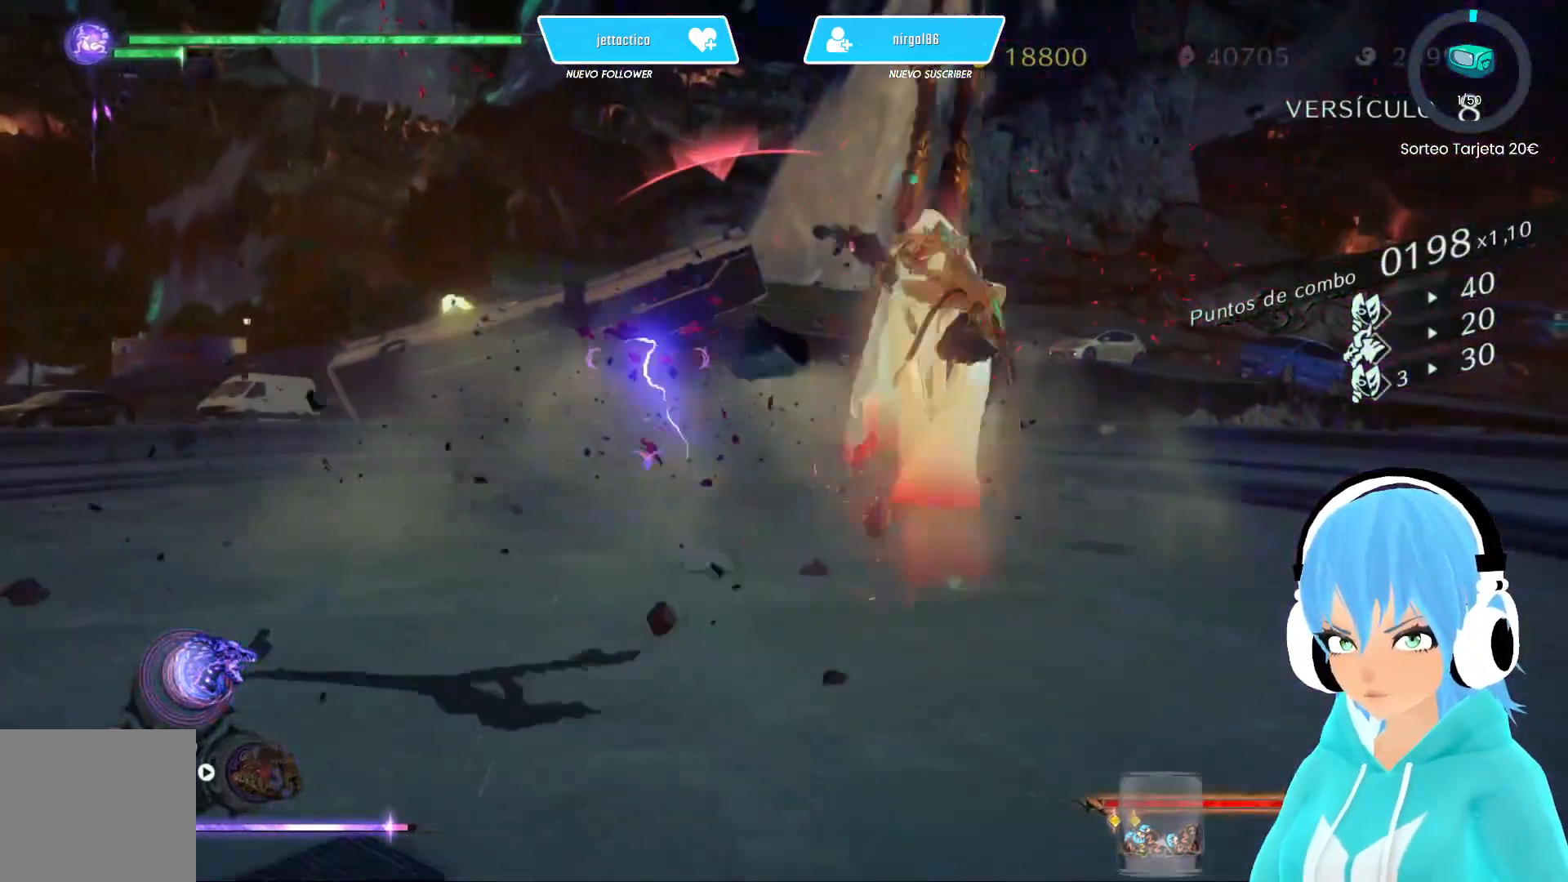
{"buttons": [], "left_stick": "center", "right_stick": "center", "events": [[250, "left_stick", "right"], [350, "left_stick", "center"]]}
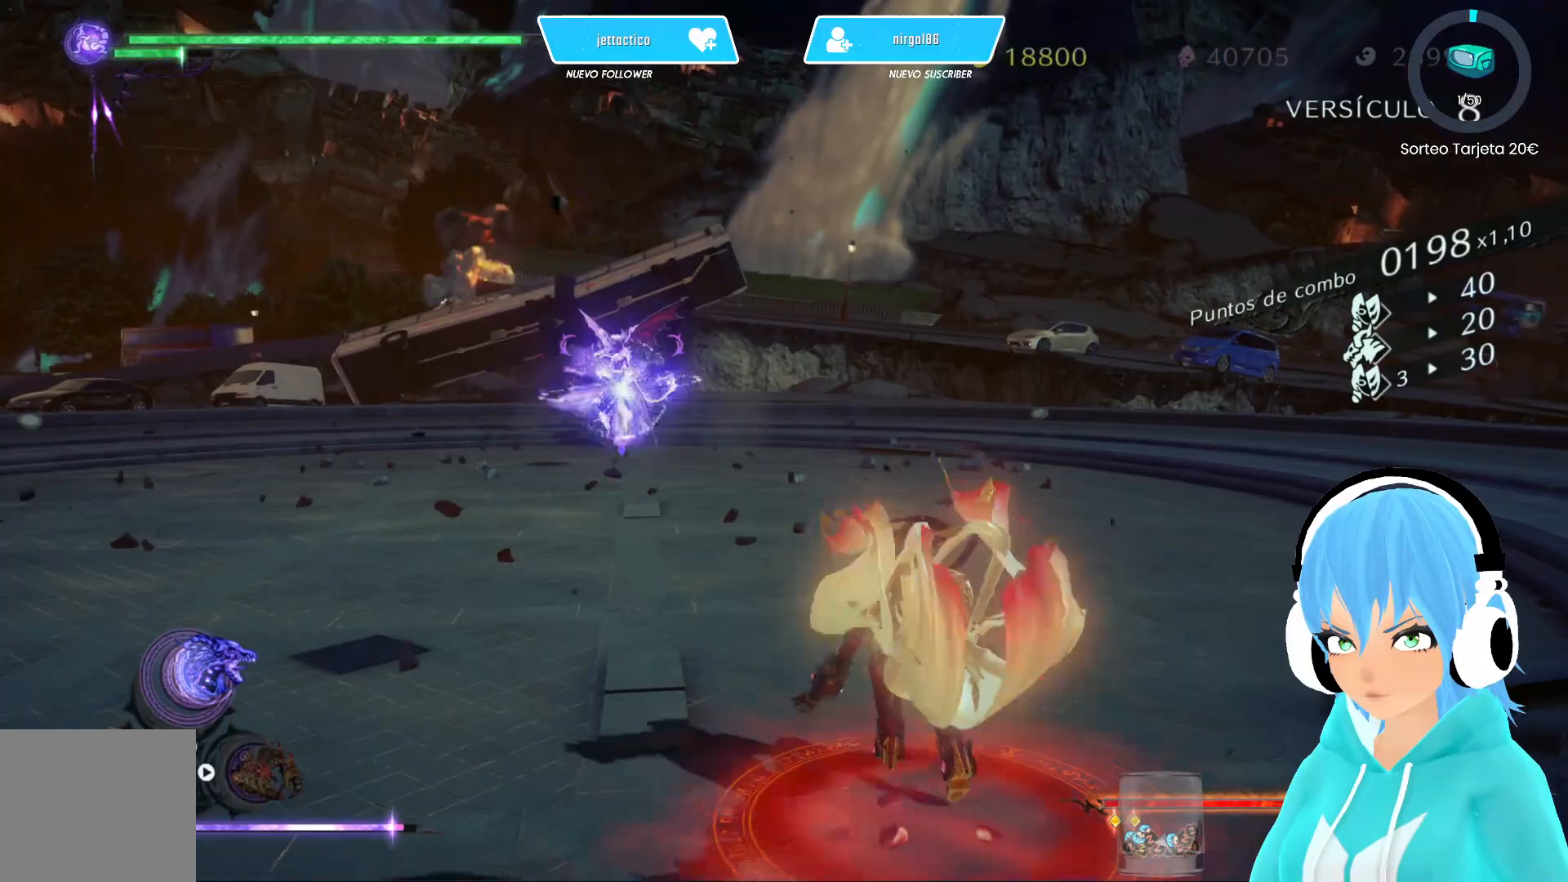
{"buttons": ["L2"], "left_stick": "right", "right_stick": "center", "events": [[100, "L2", "down"], [350, "left_stick", "left"], [467, "left_stick", "right"]]}
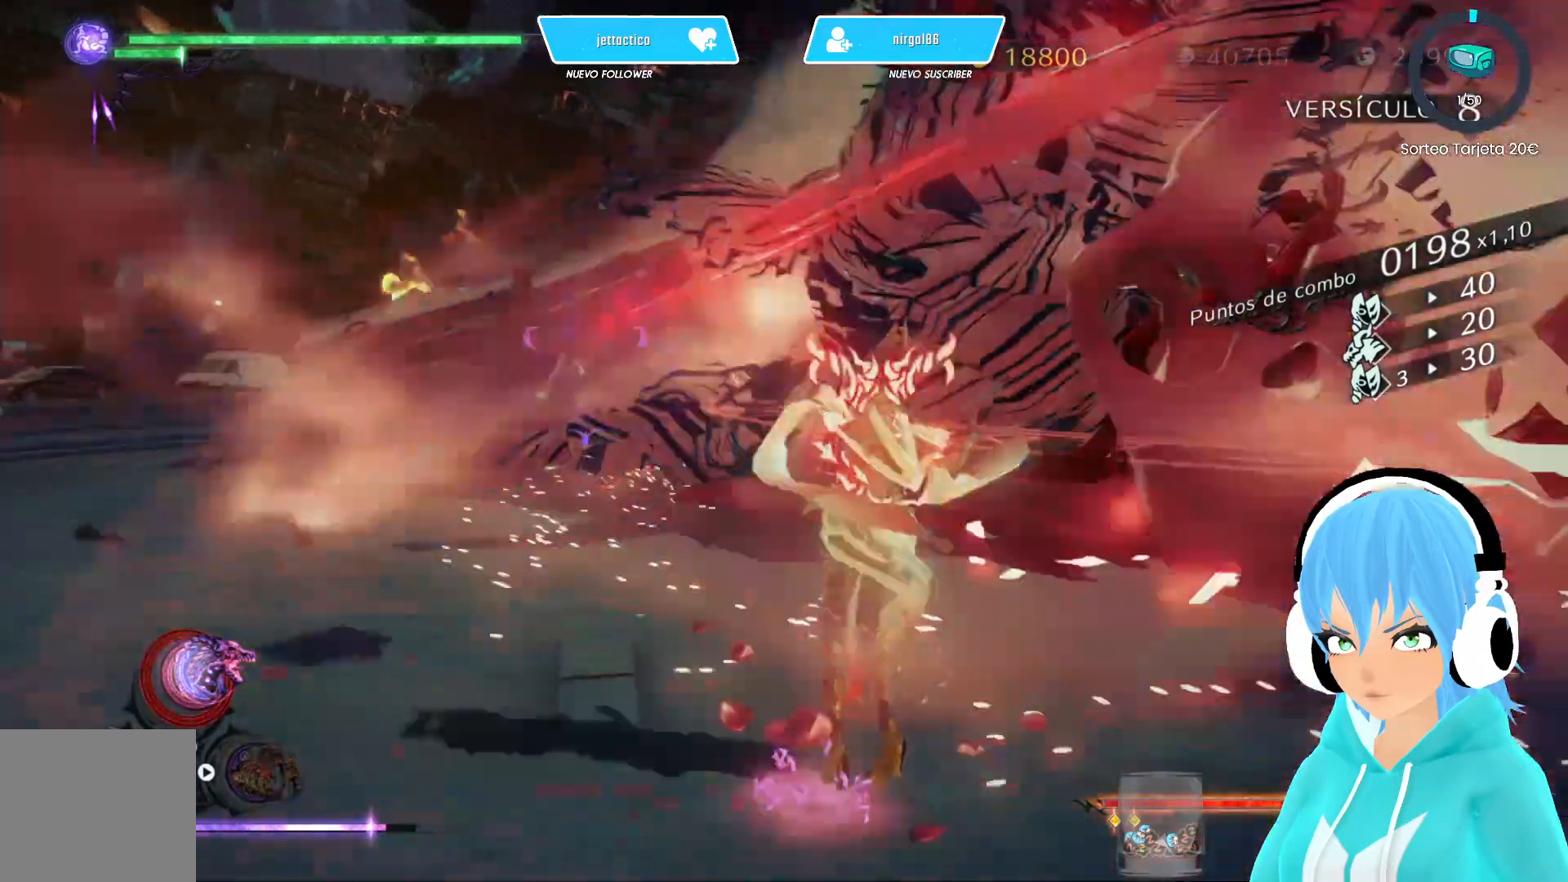
{"buttons": [], "left_stick": "left", "right_stick": "center", "events": [[17, "X", "down"], [67, "L2", "up"], [67, "X", "up"], [117, "left_stick", "left"]]}
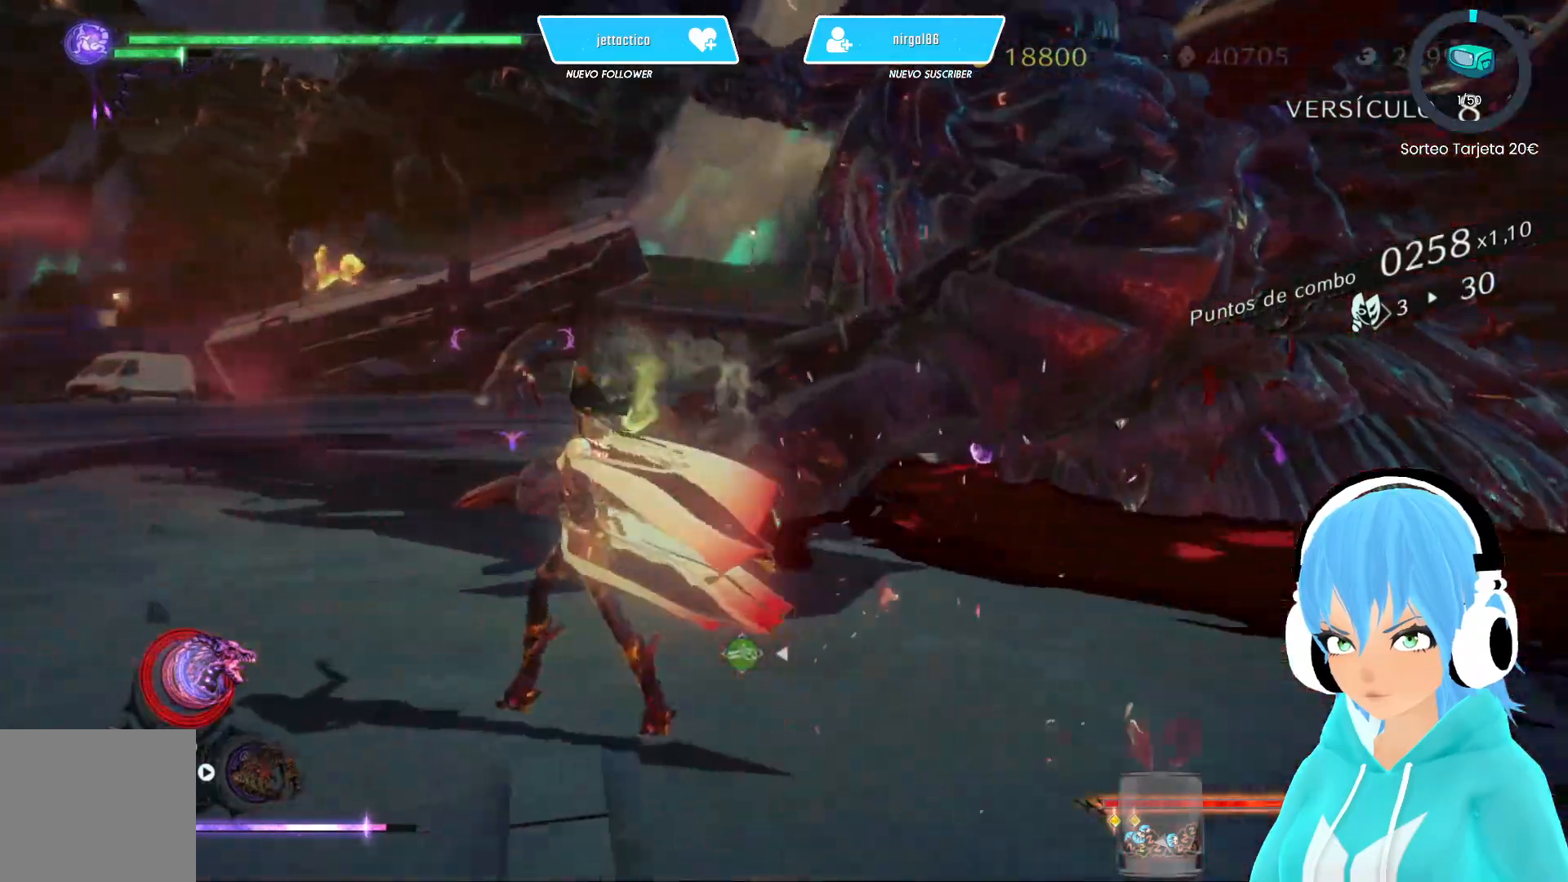
{"buttons": [], "left_stick": "up-left", "right_stick": "center", "events": [[267, "left_stick", "up-left"]]}
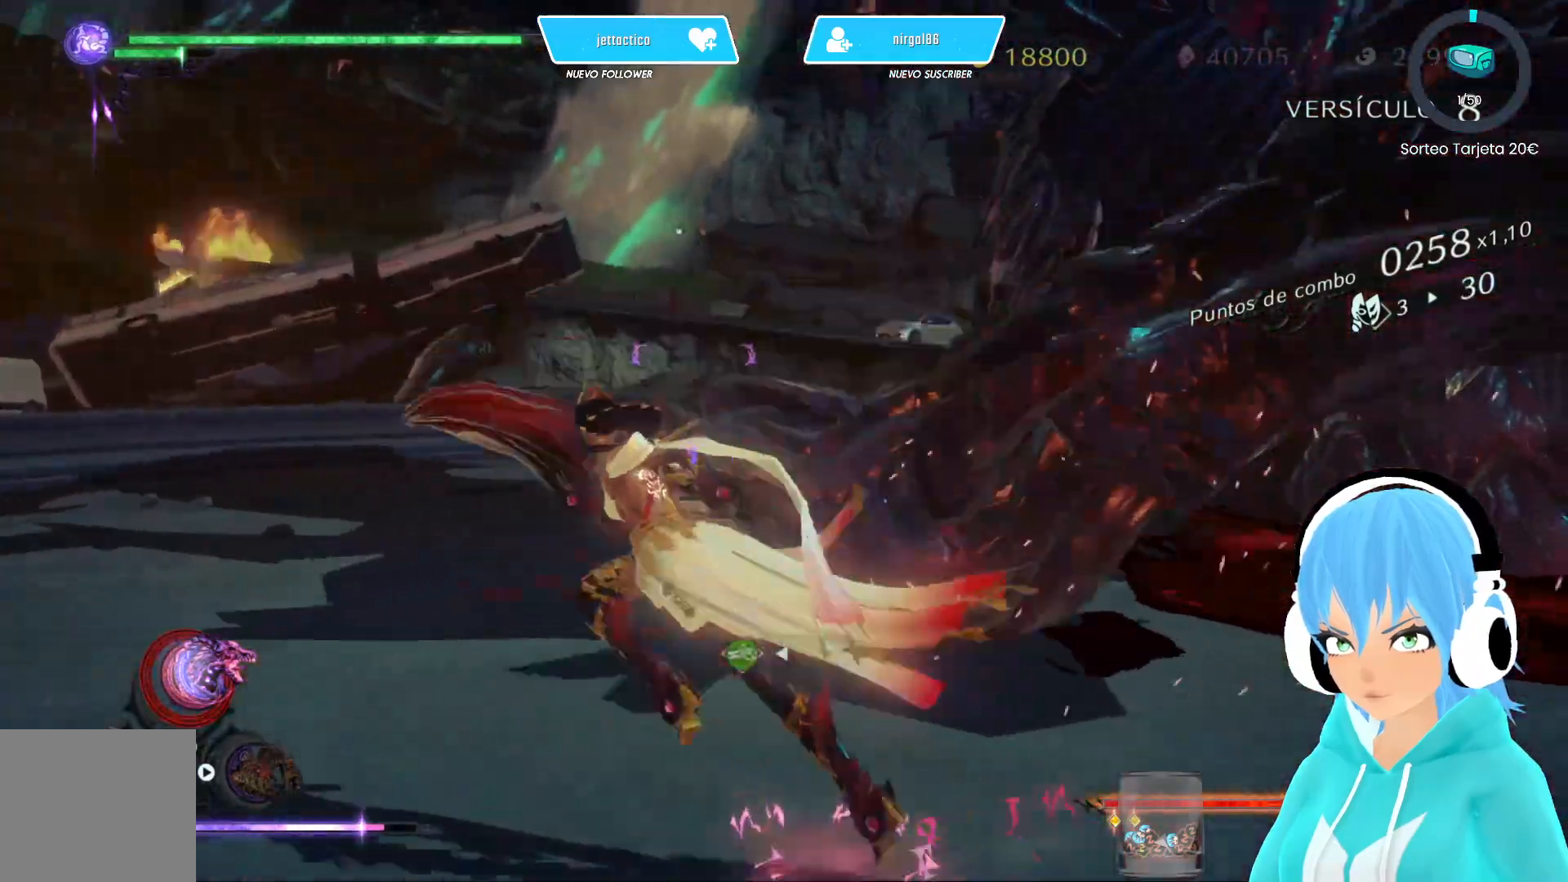
{"buttons": [], "left_stick": "up-left", "right_stick": "center", "events": []}
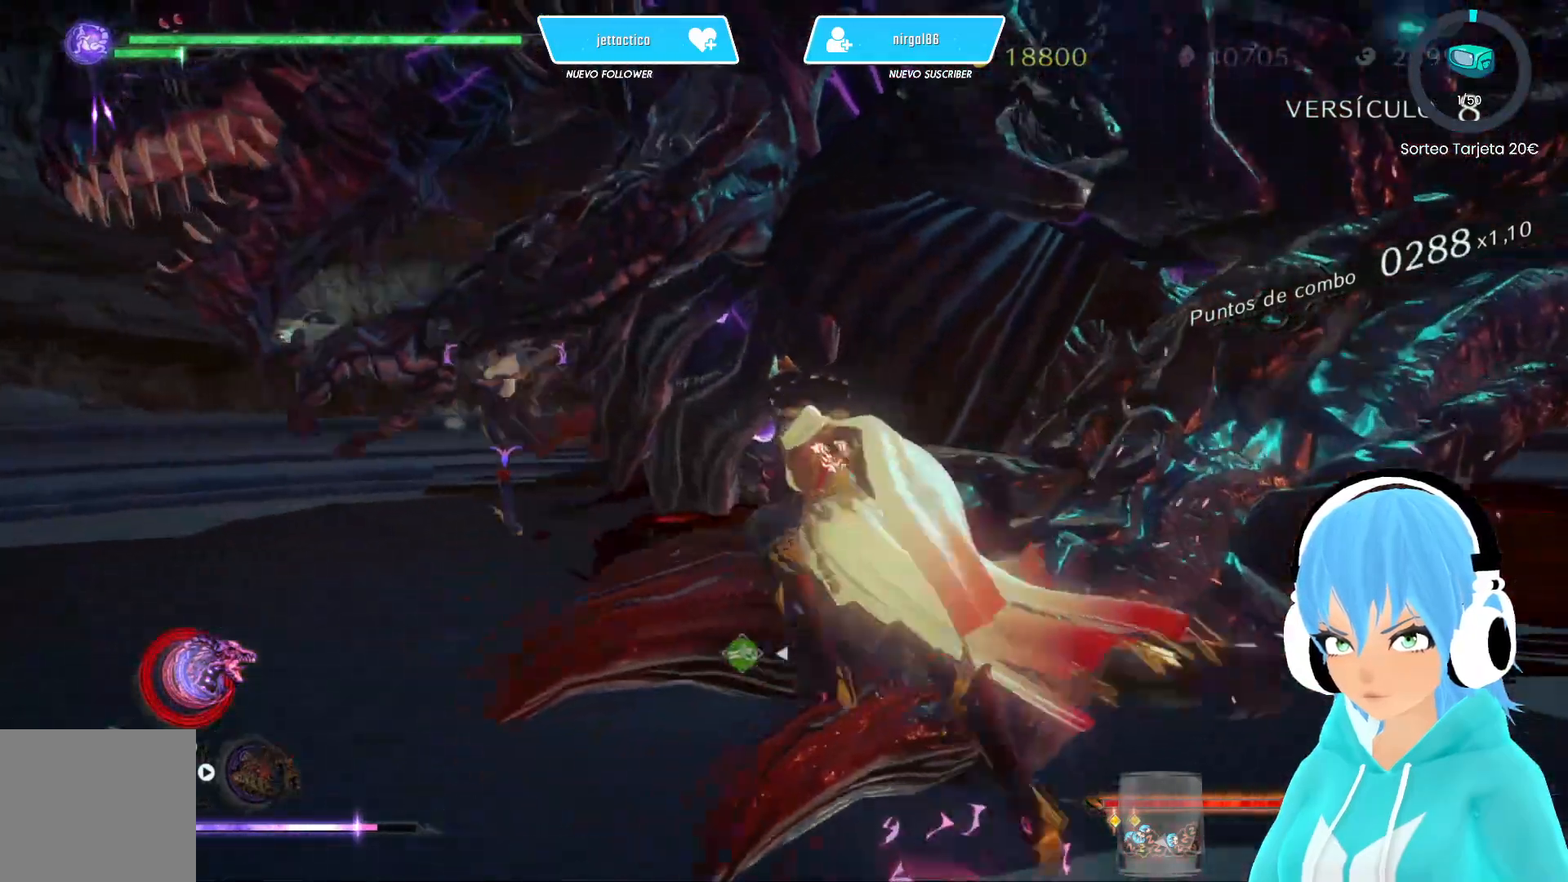
{"buttons": [], "left_stick": "up-left", "right_stick": "center", "events": [[417, "Y", "down"], [483, "Y", "up"]]}
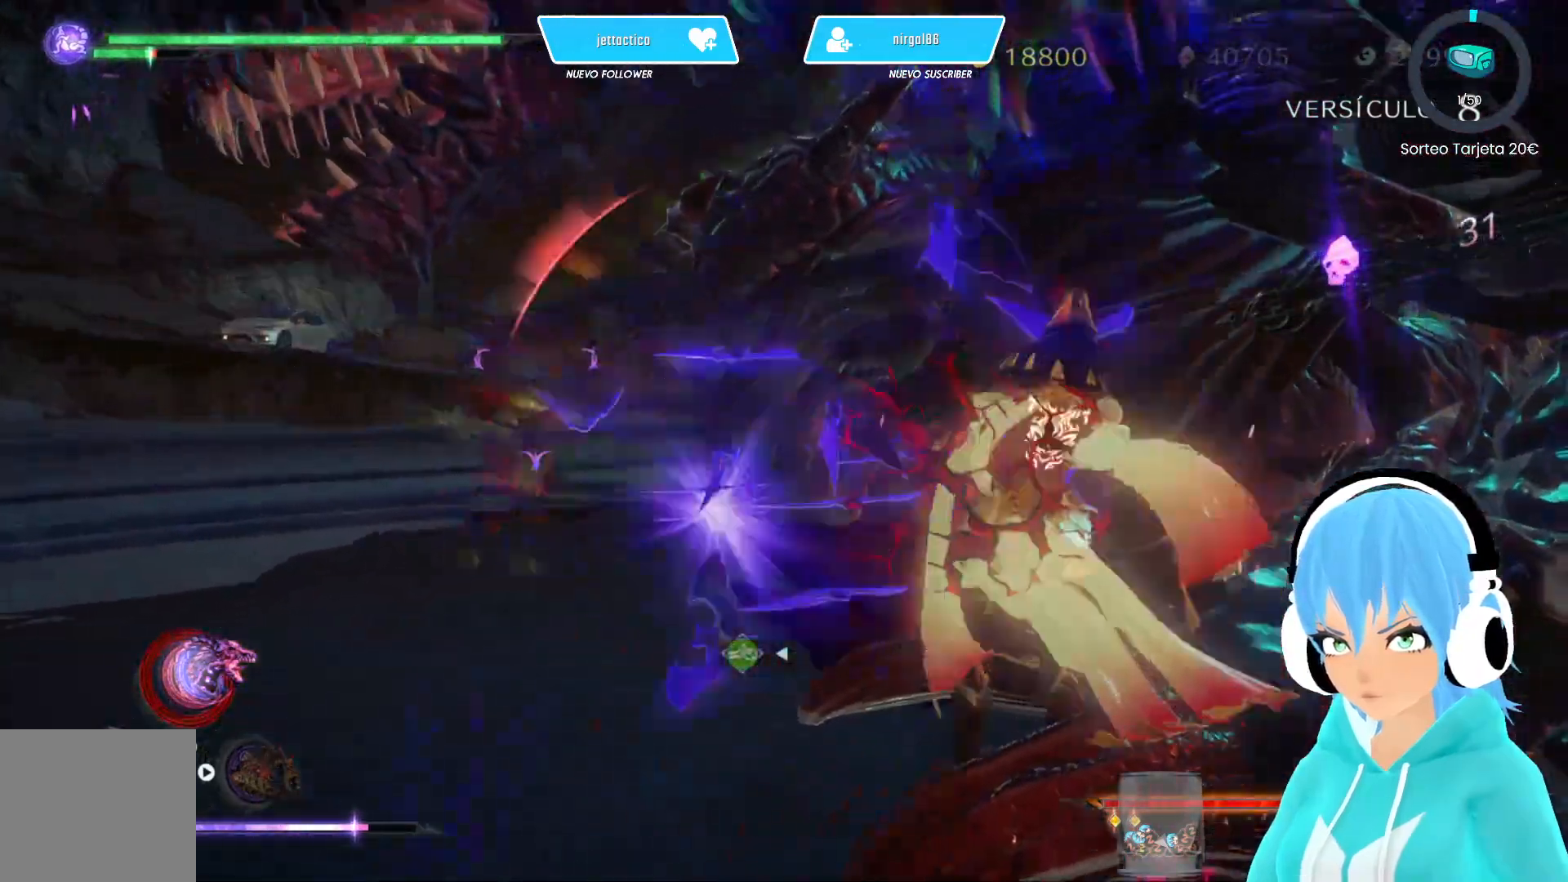
{"buttons": [], "left_stick": "up-left", "right_stick": "center", "events": [[83, "R2", "down"], [233, "R2", "up"], [333, "R2", "down"], [450, "R2", "up"]]}
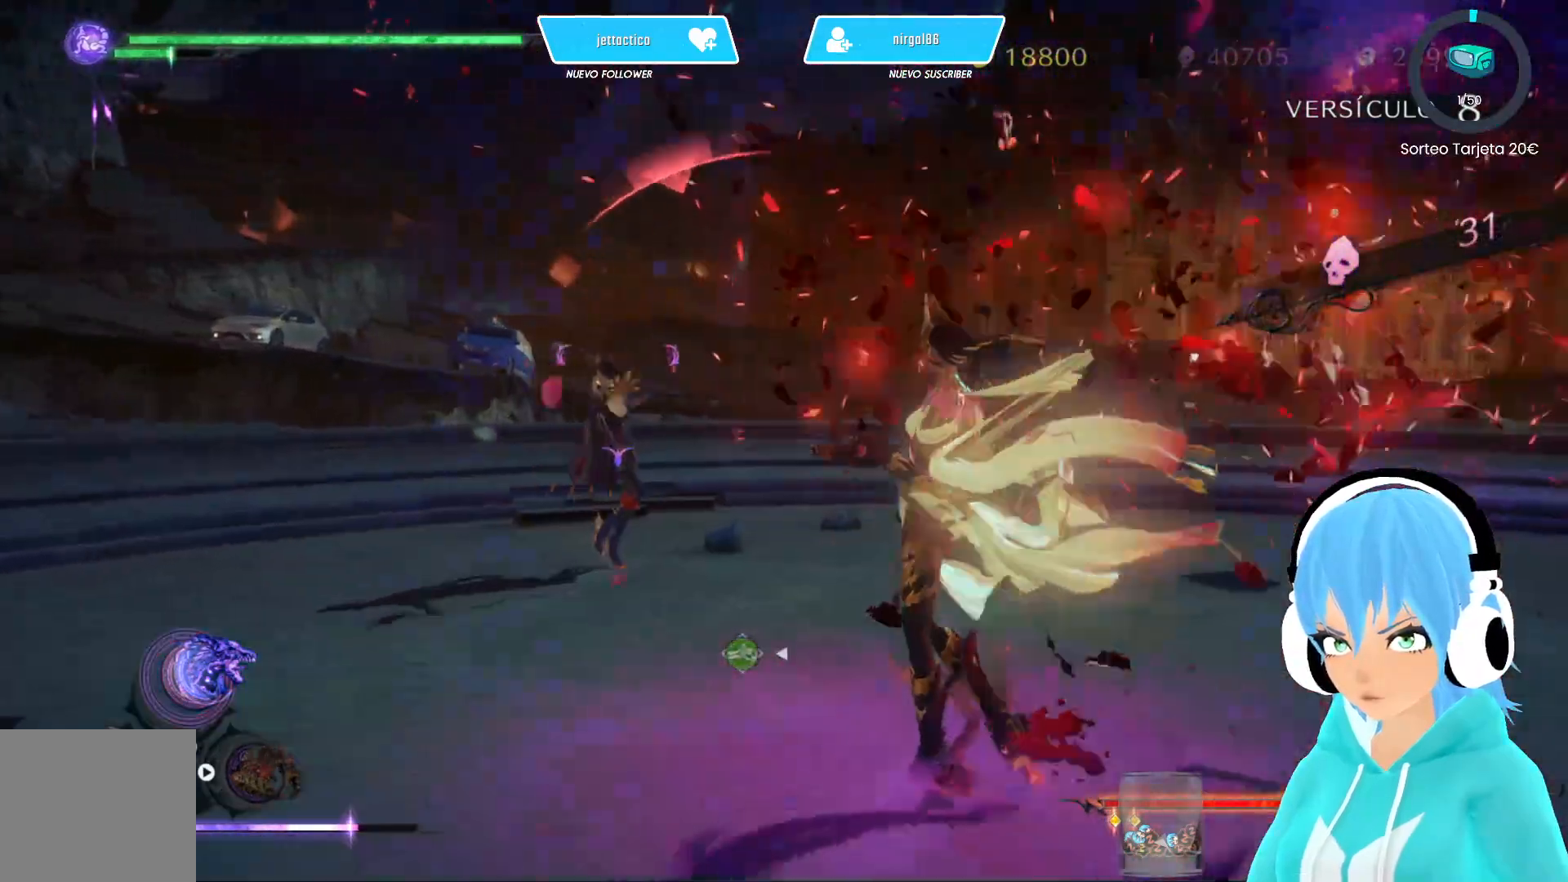
{"buttons": [], "left_stick": "up-left", "right_stick": "center", "events": [[283, "R2", "down"], [433, "R2", "up"]]}
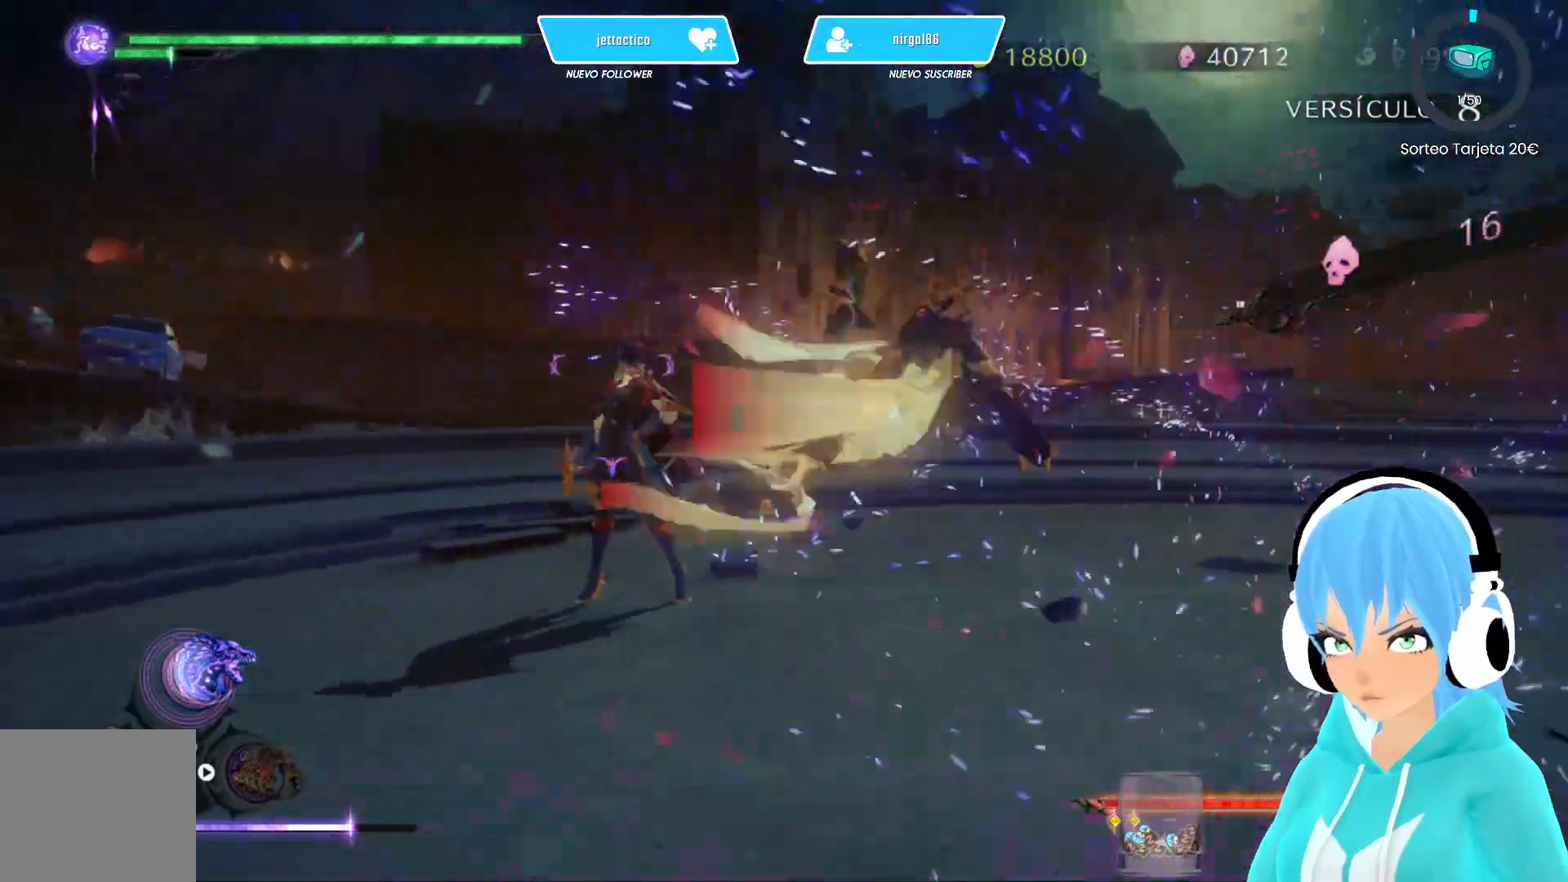
{"buttons": [], "left_stick": "up-left", "right_stick": "center", "events": []}
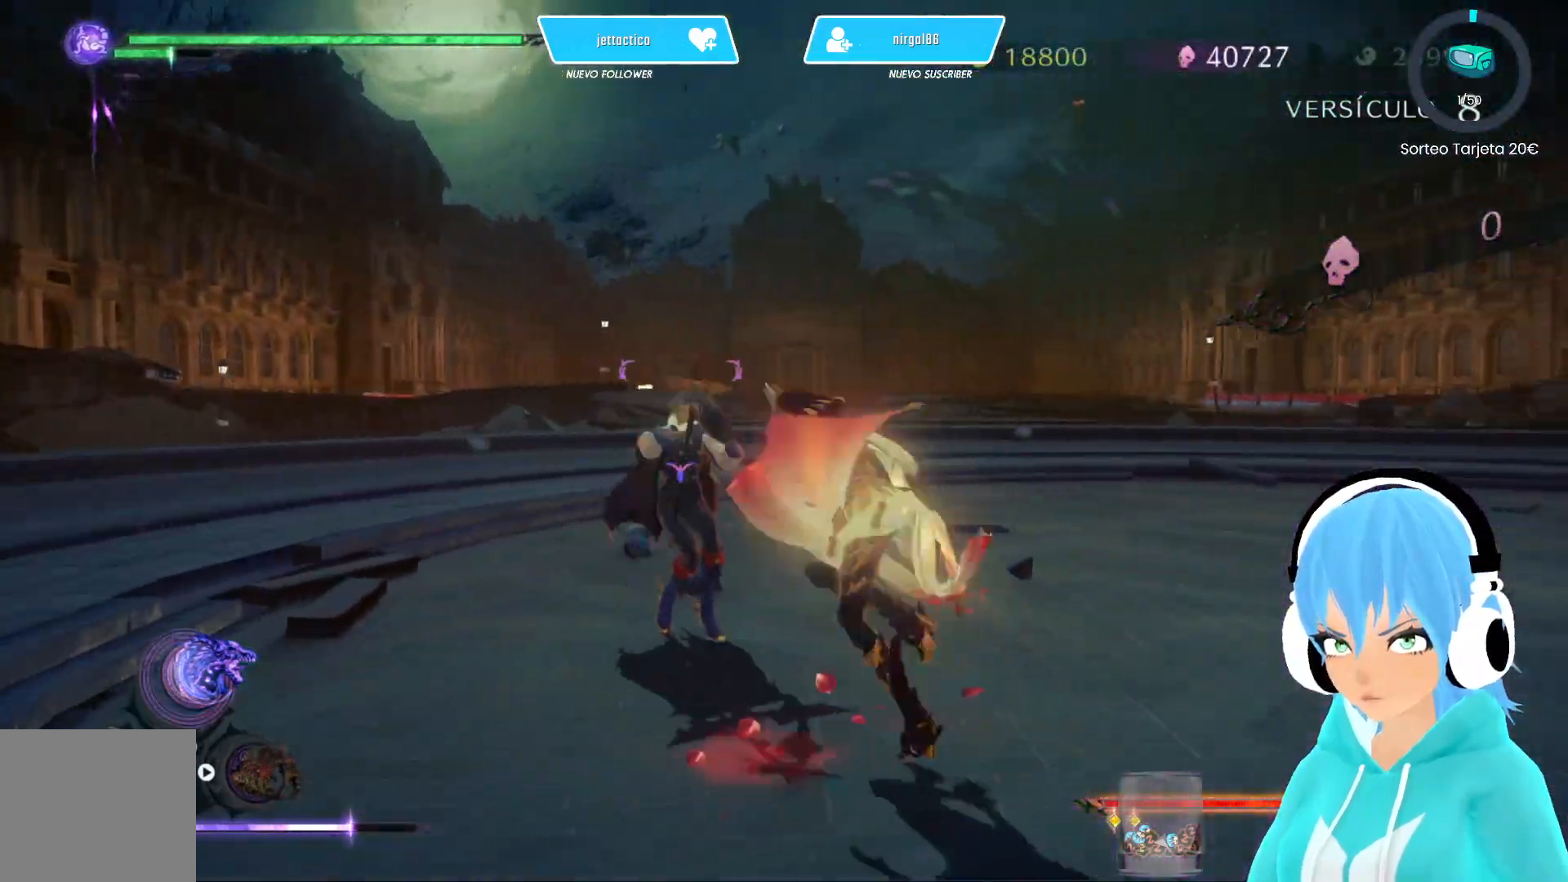
{"buttons": [], "left_stick": "up-left", "right_stick": "center", "events": [[233, "R2", "down"], [383, "R2", "up"]]}
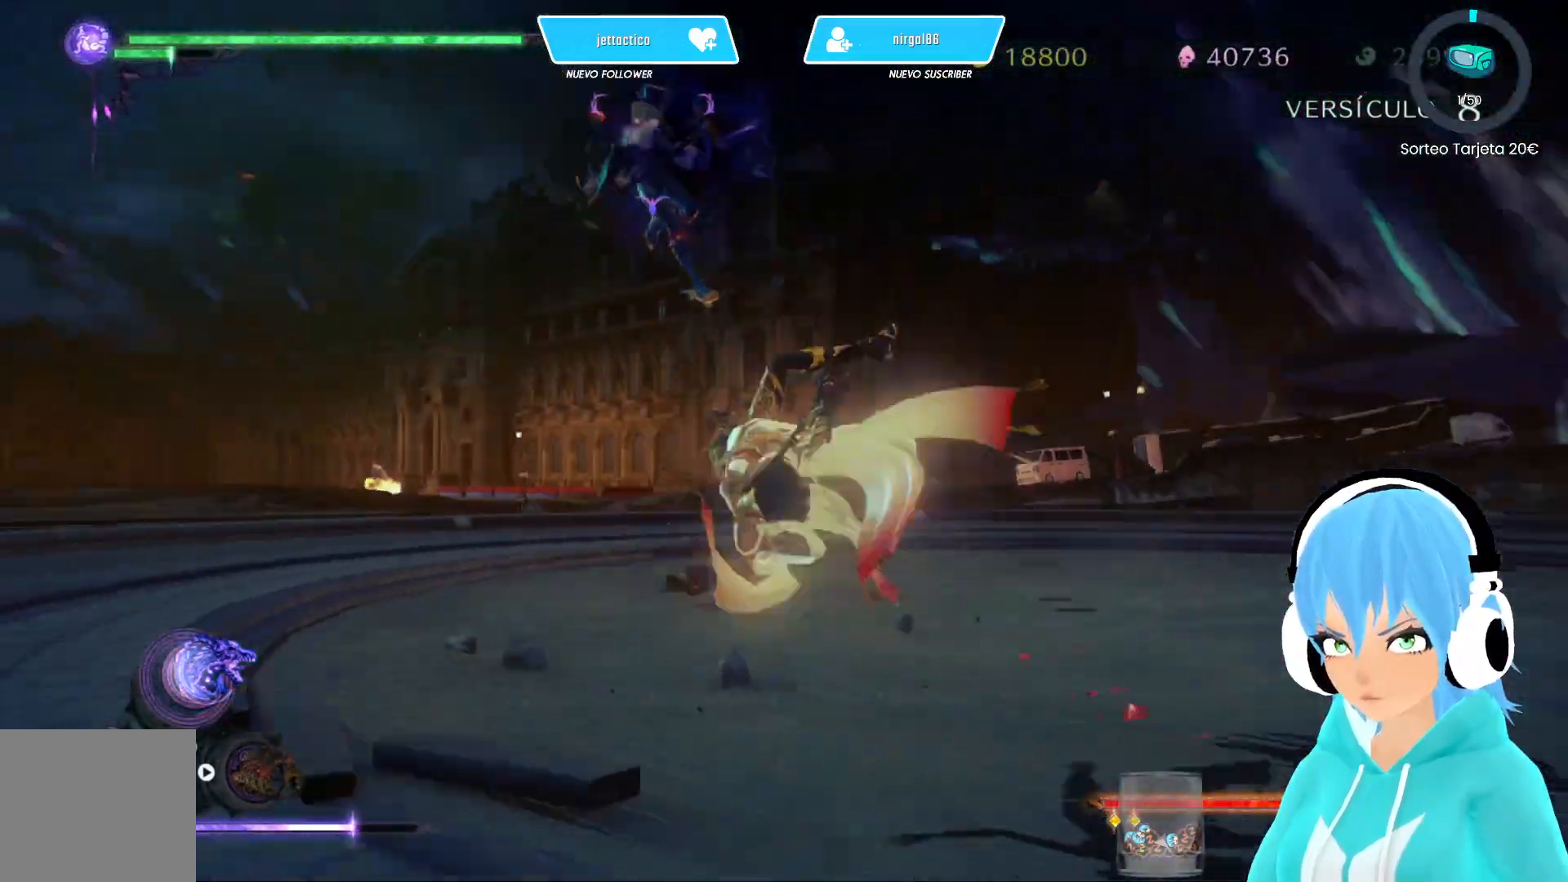
{"buttons": [], "left_stick": "up-left", "right_stick": "center", "events": [[350, "R2", "down"], [500, "R2", "up"]]}
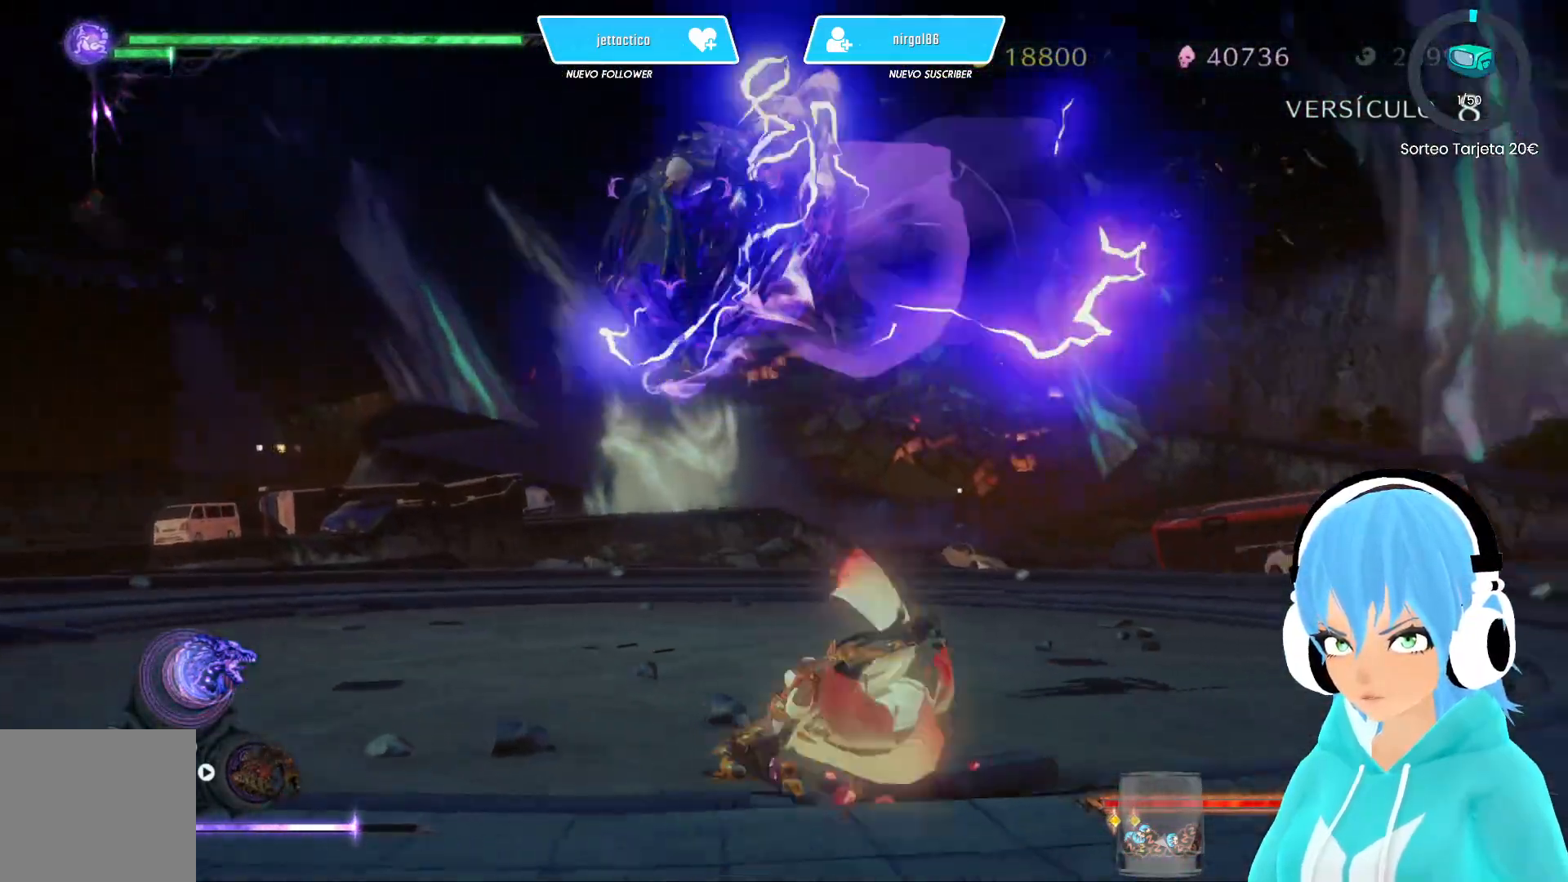
{"buttons": [], "left_stick": "up-left", "right_stick": "center", "events": [[383, "Y", "down"], [467, "Y", "up"]]}
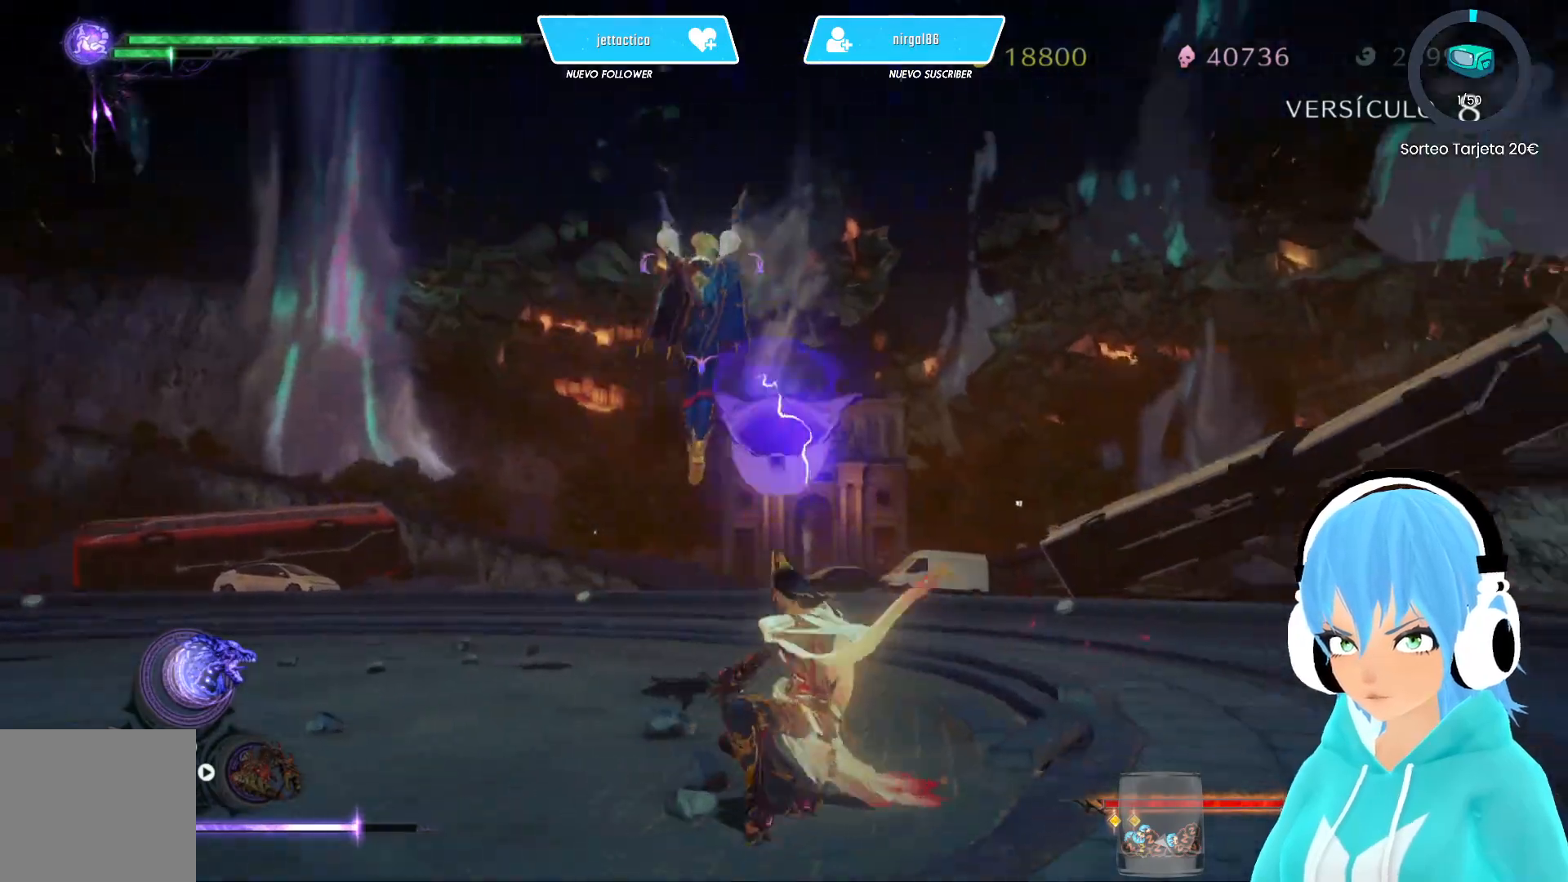
{"buttons": ["Y"], "left_stick": "center", "right_stick": "center", "events": [[67, "Y", "down"], [117, "Y", "up"], [200, "Y", "down"], [283, "Y", "up"], [317, "left_stick", "center"], [350, "Y", "down"], [433, "Y", "up"], [500, "Y", "down"]]}
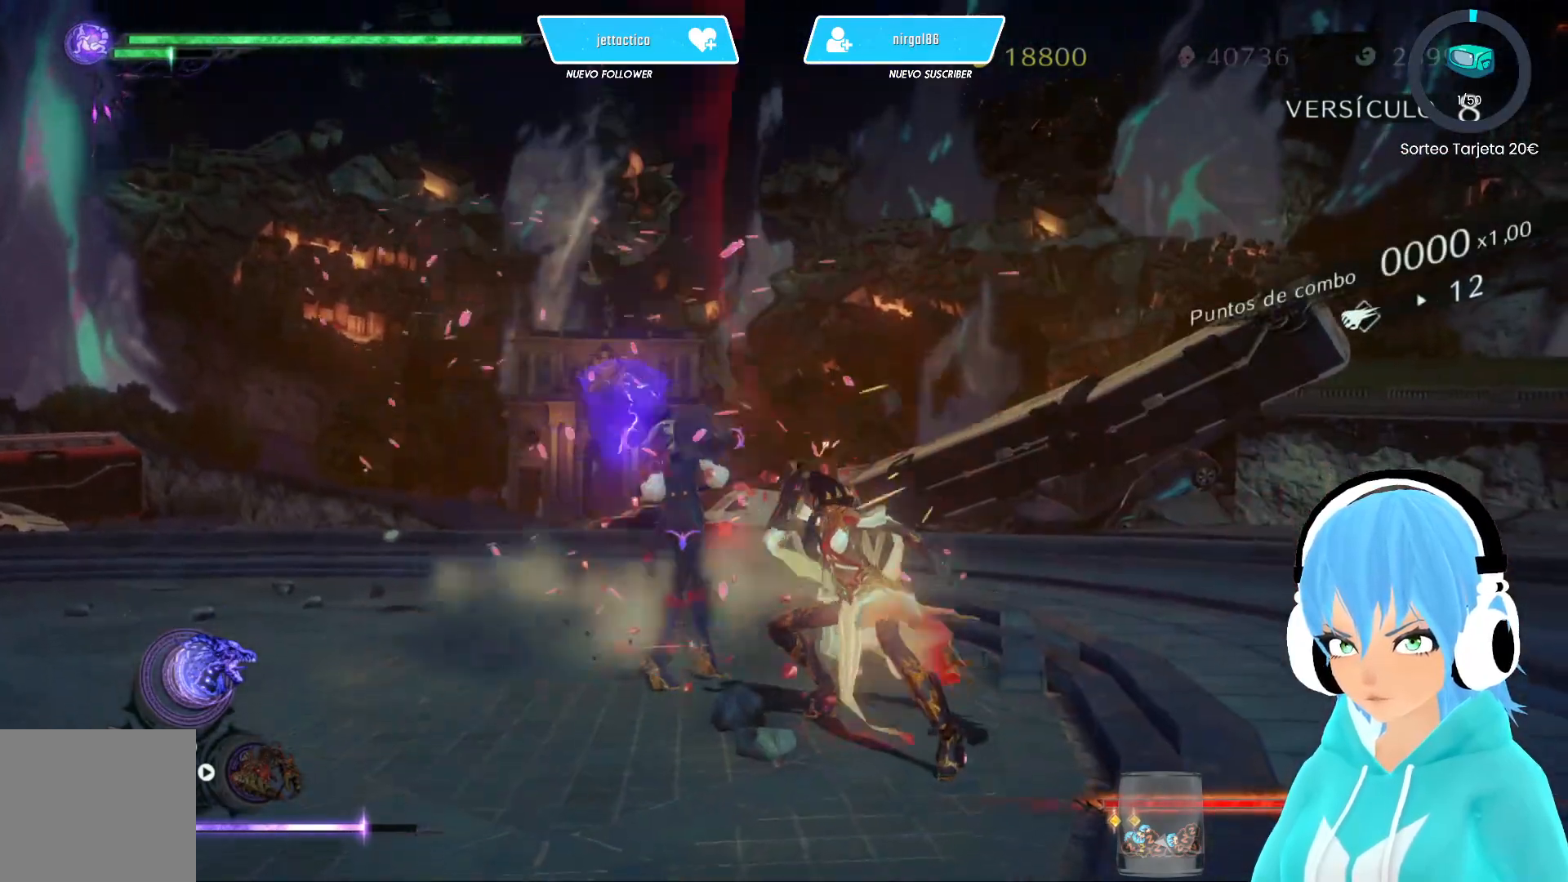
{"buttons": ["Y"], "left_stick": "center", "right_stick": "center", "events": [[100, "Y", "up"], [167, "Y", "down"], [233, "Y", "up"], [317, "Y", "down"], [400, "Y", "up"], [467, "Y", "down"]]}
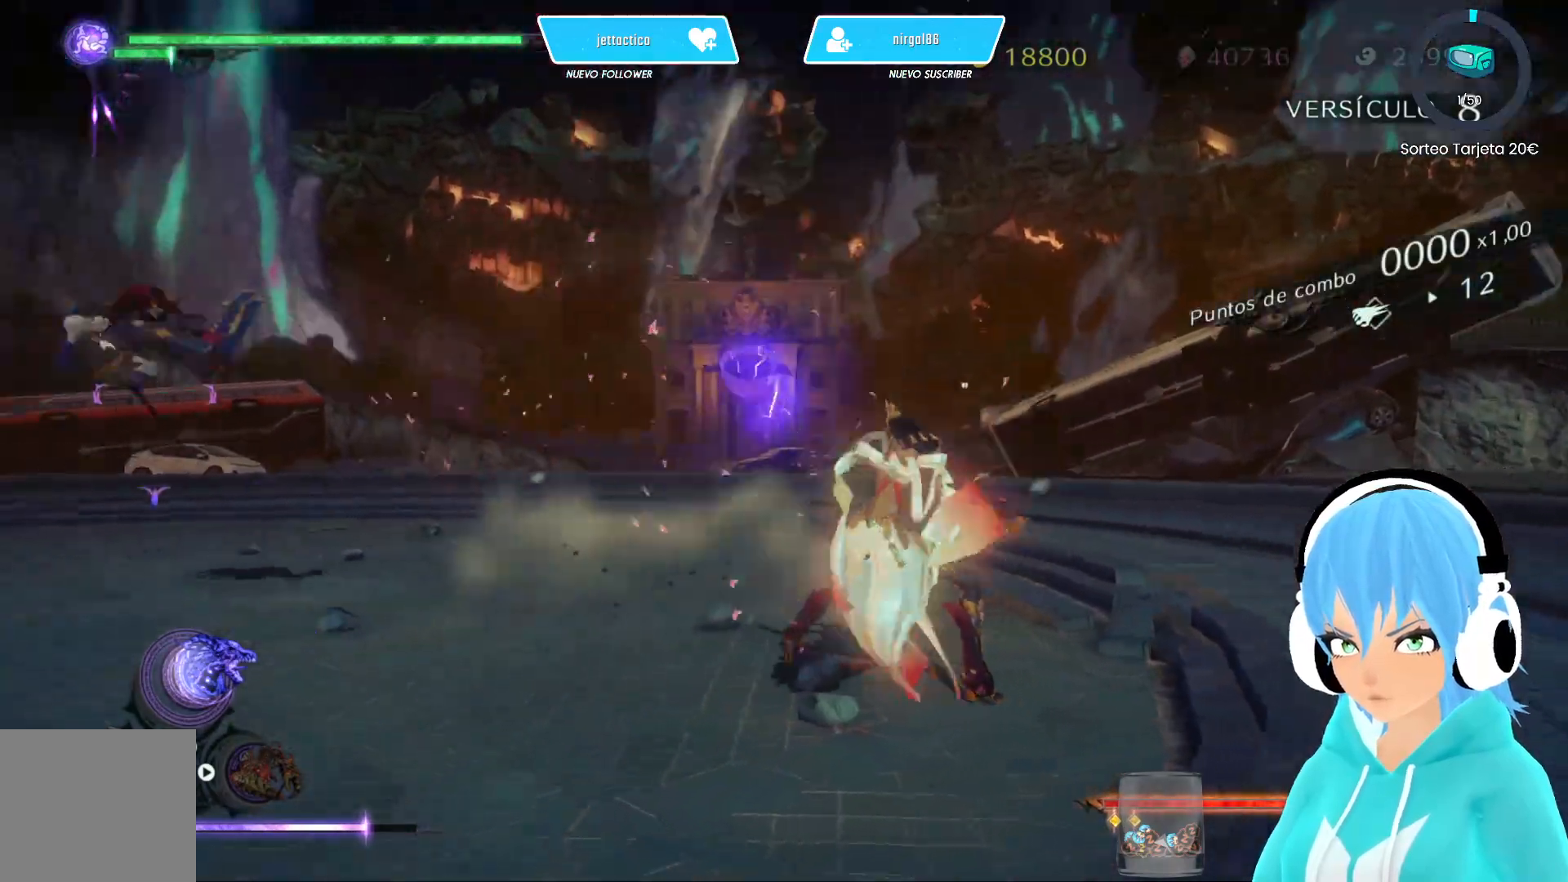
{"buttons": [], "left_stick": "up-left", "right_stick": "center", "events": [[50, "Y", "up"], [117, "Y", "down"], [217, "Y", "up"], [283, "Y", "down"], [367, "Y", "up"], [467, "left_stick", "up-left"]]}
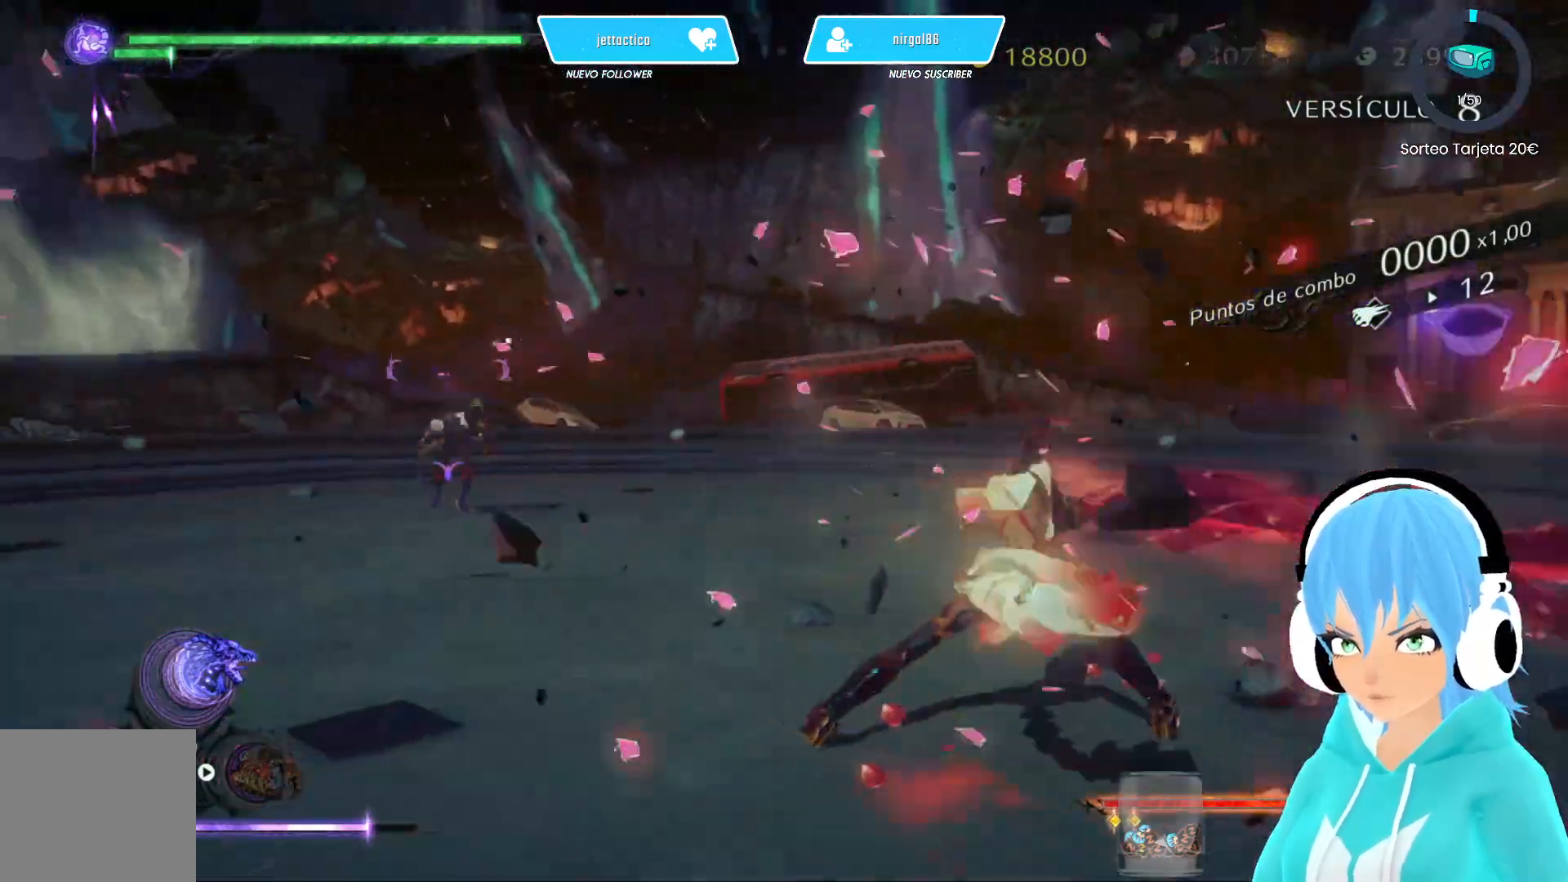
{"buttons": [], "left_stick": "up-left", "right_stick": "center", "events": []}
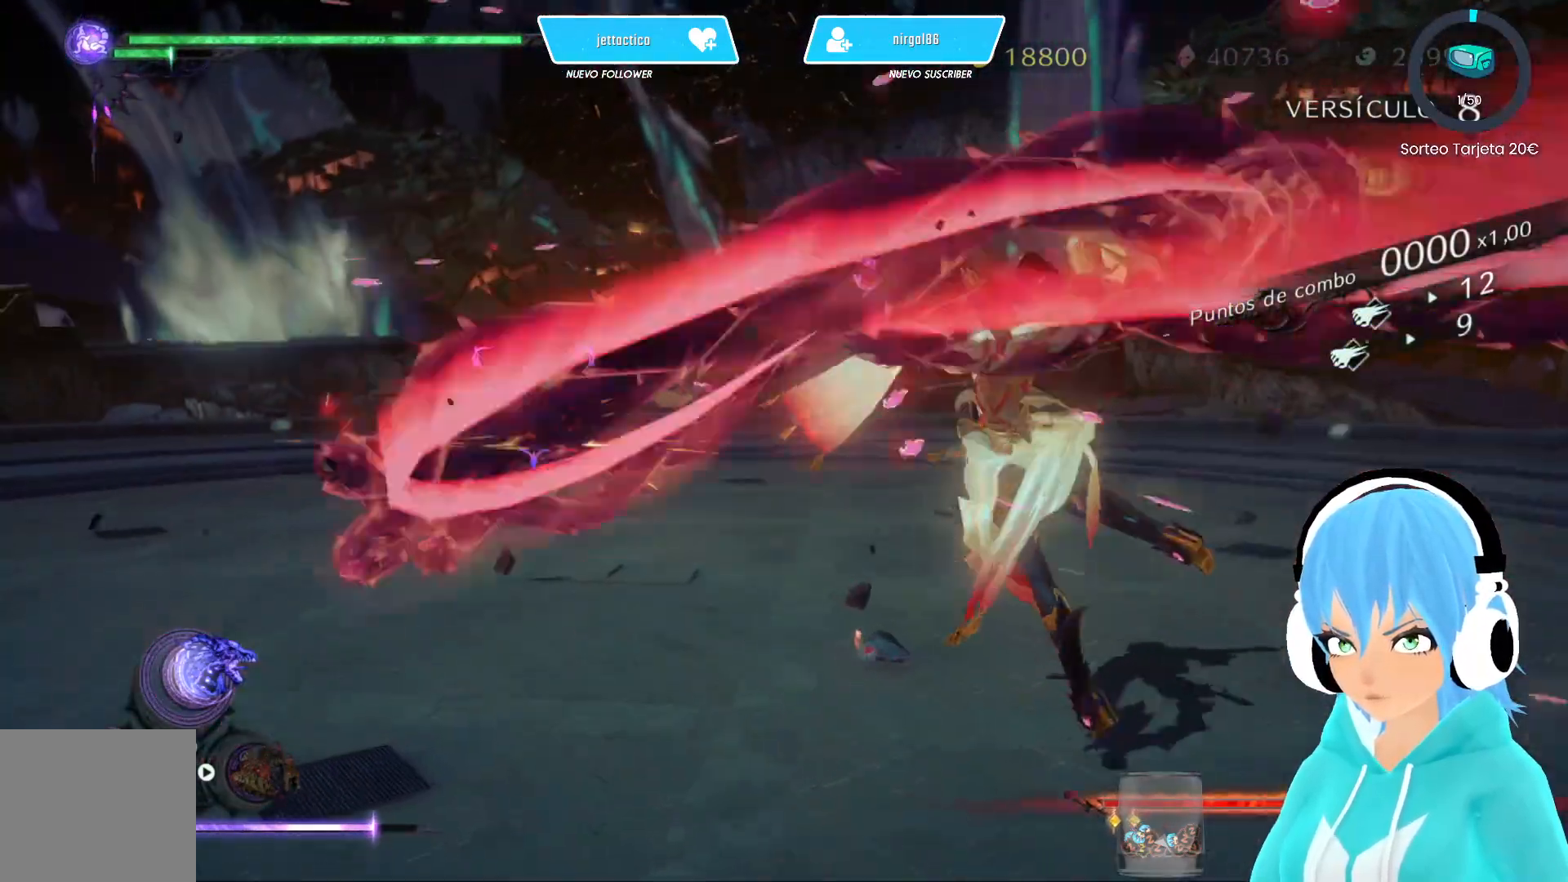
{"buttons": [], "left_stick": "up-left", "right_stick": "center", "events": [[183, "R2", "down"], [333, "R2", "up"]]}
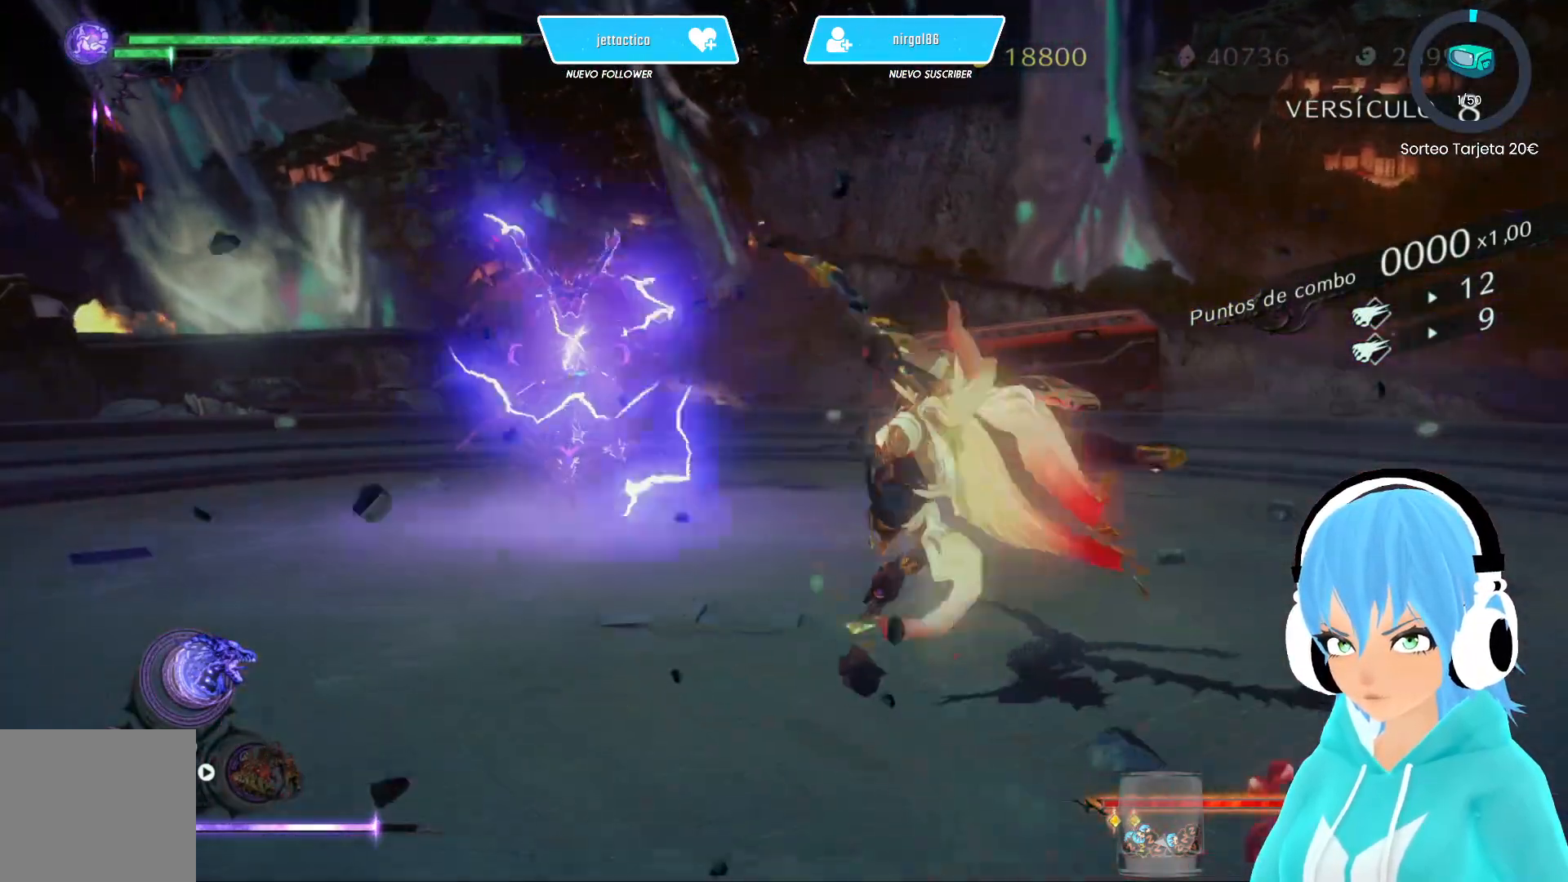
{"buttons": [], "left_stick": "up-left", "right_stick": "center", "events": [[267, "R2", "down"], [433, "R2", "up"]]}
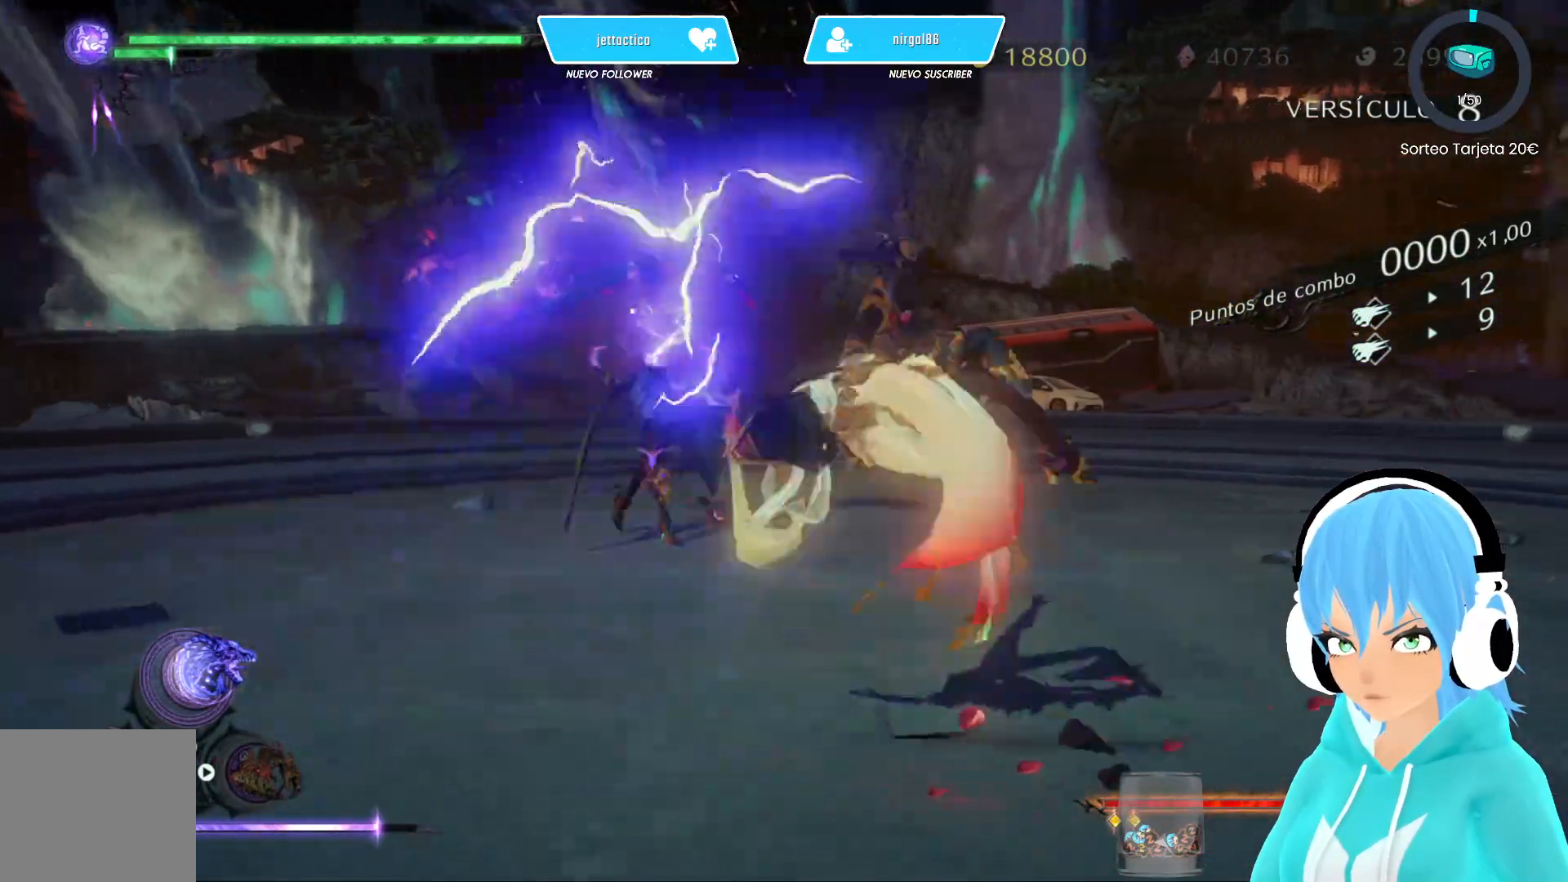
{"buttons": ["R2"], "left_stick": "up-left", "right_stick": "center", "events": [[350, "R2", "down"]]}
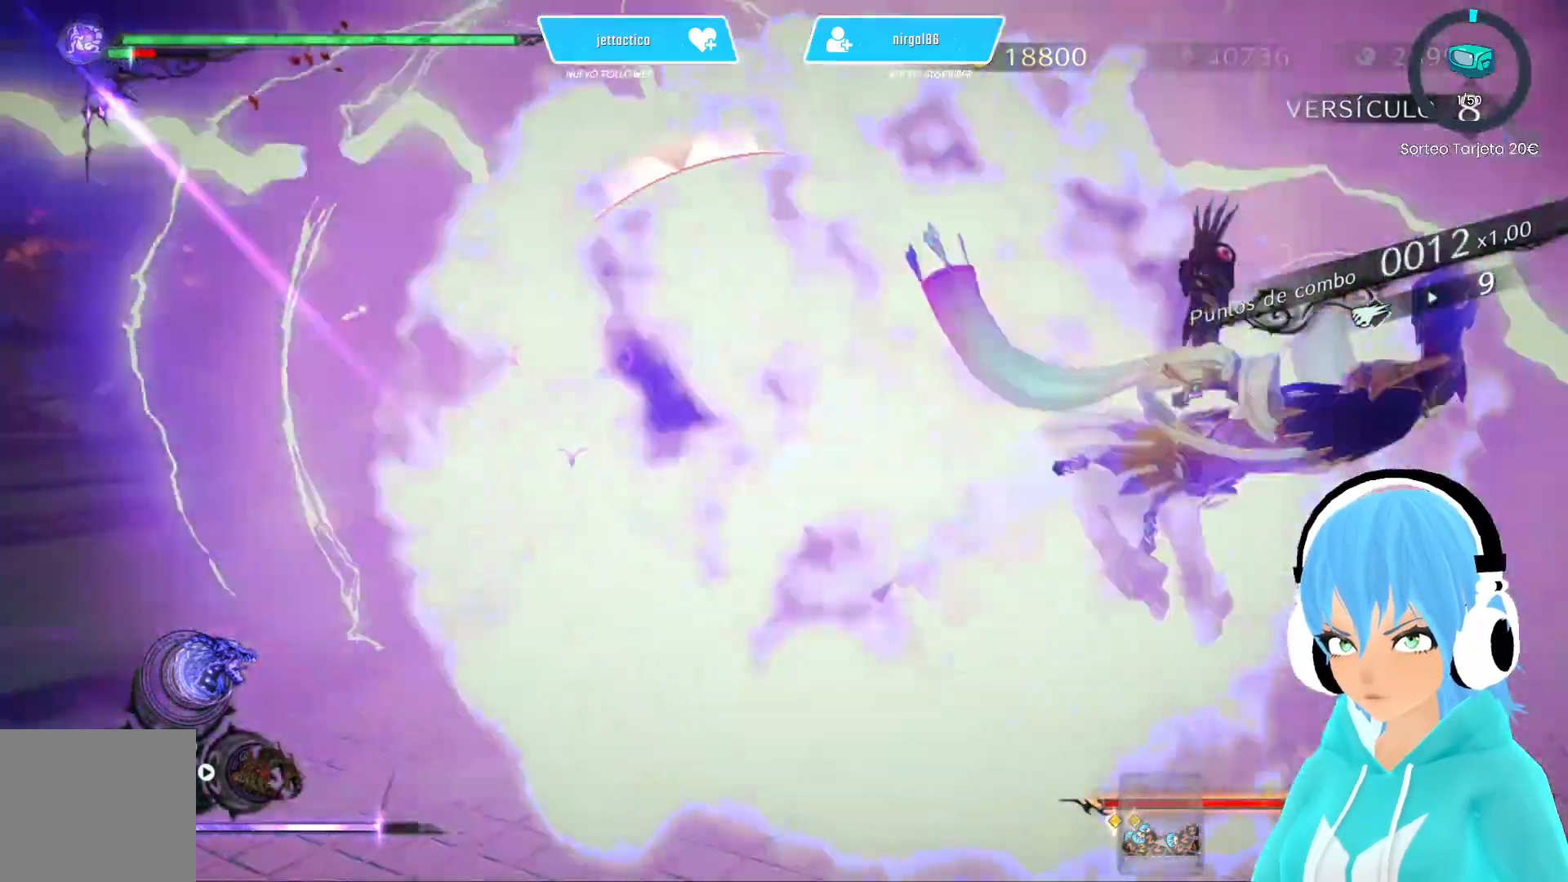
{"buttons": [], "left_stick": "left", "right_stick": "center", "events": [[33, "R2", "up"], [100, "left_stick", "left"], [167, "Y", "down"], [250, "Y", "up"], [333, "Y", "down"], [417, "Y", "up"]]}
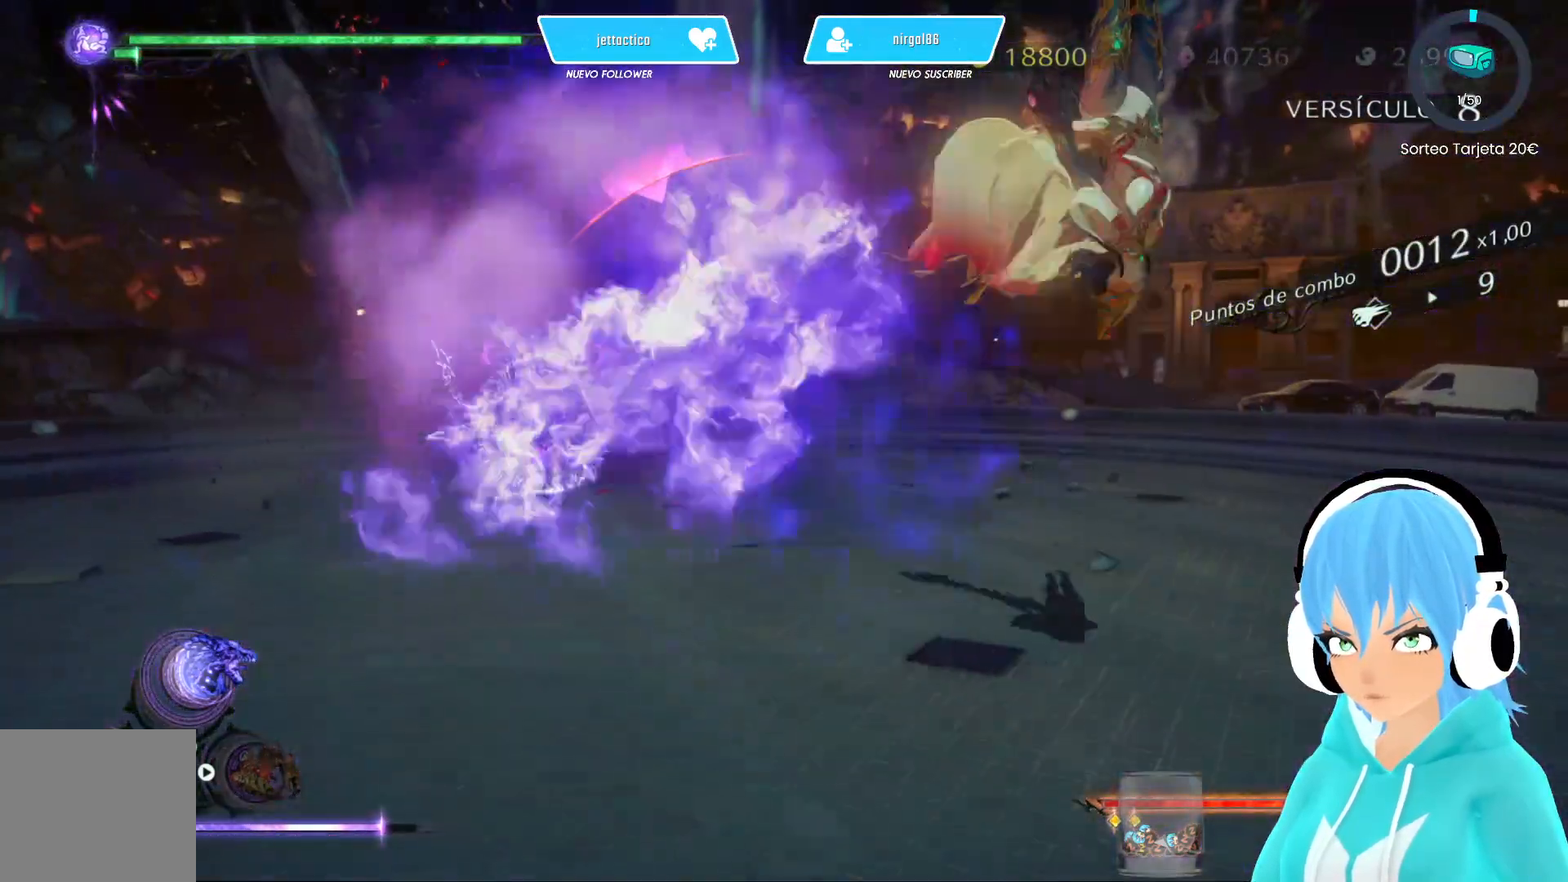
{"buttons": ["X"], "left_stick": "center", "right_stick": "center", "events": [[100, "left_stick", "center"], [250, "X", "down"]]}
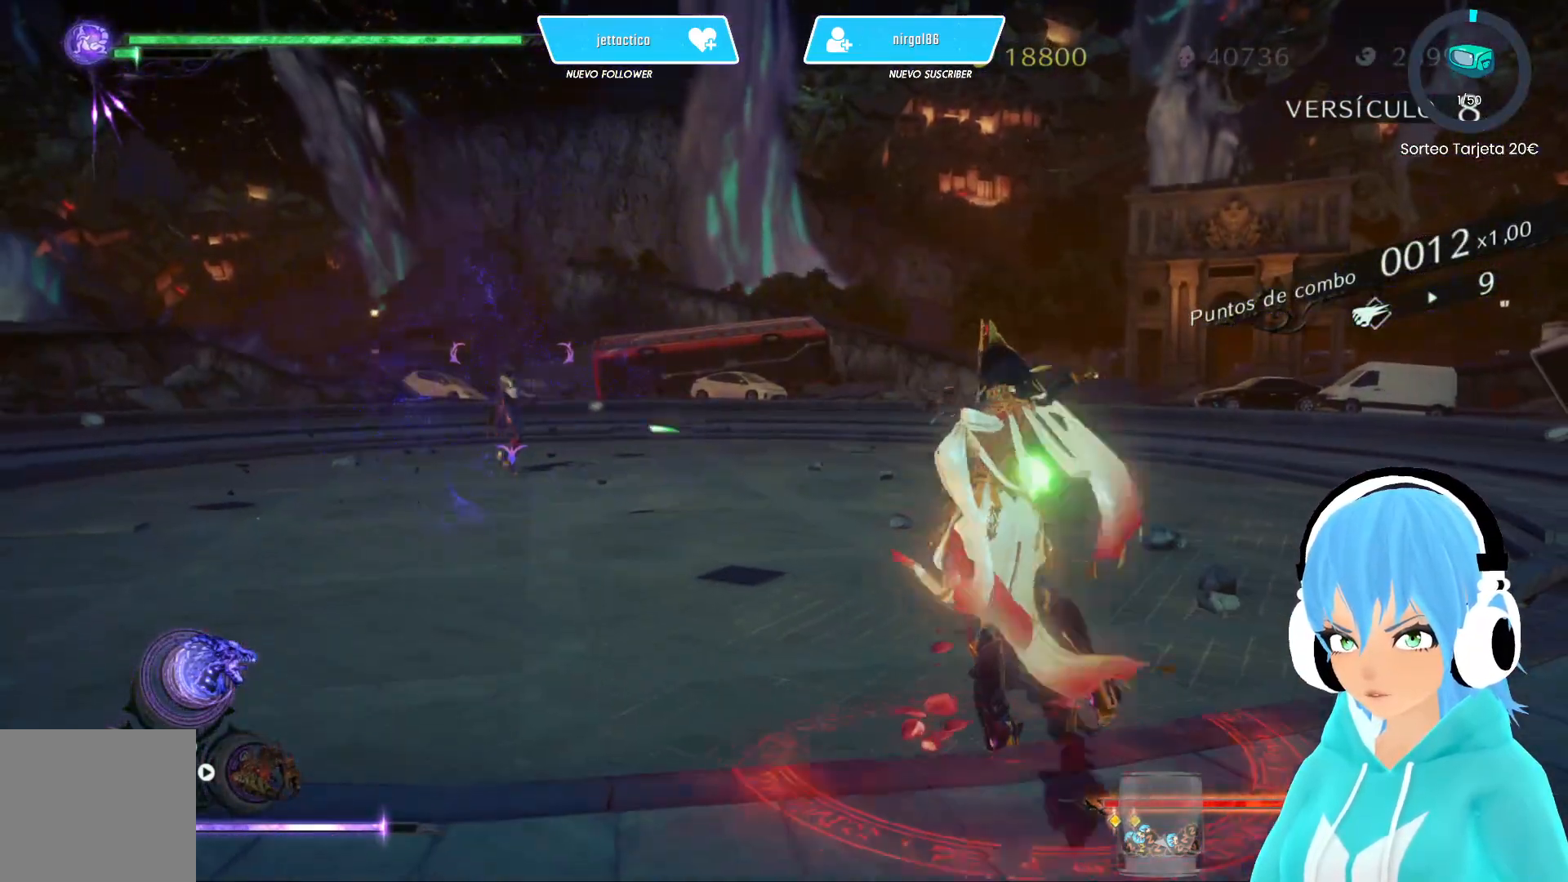
{"buttons": ["X"], "left_stick": "center", "right_stick": "center", "events": []}
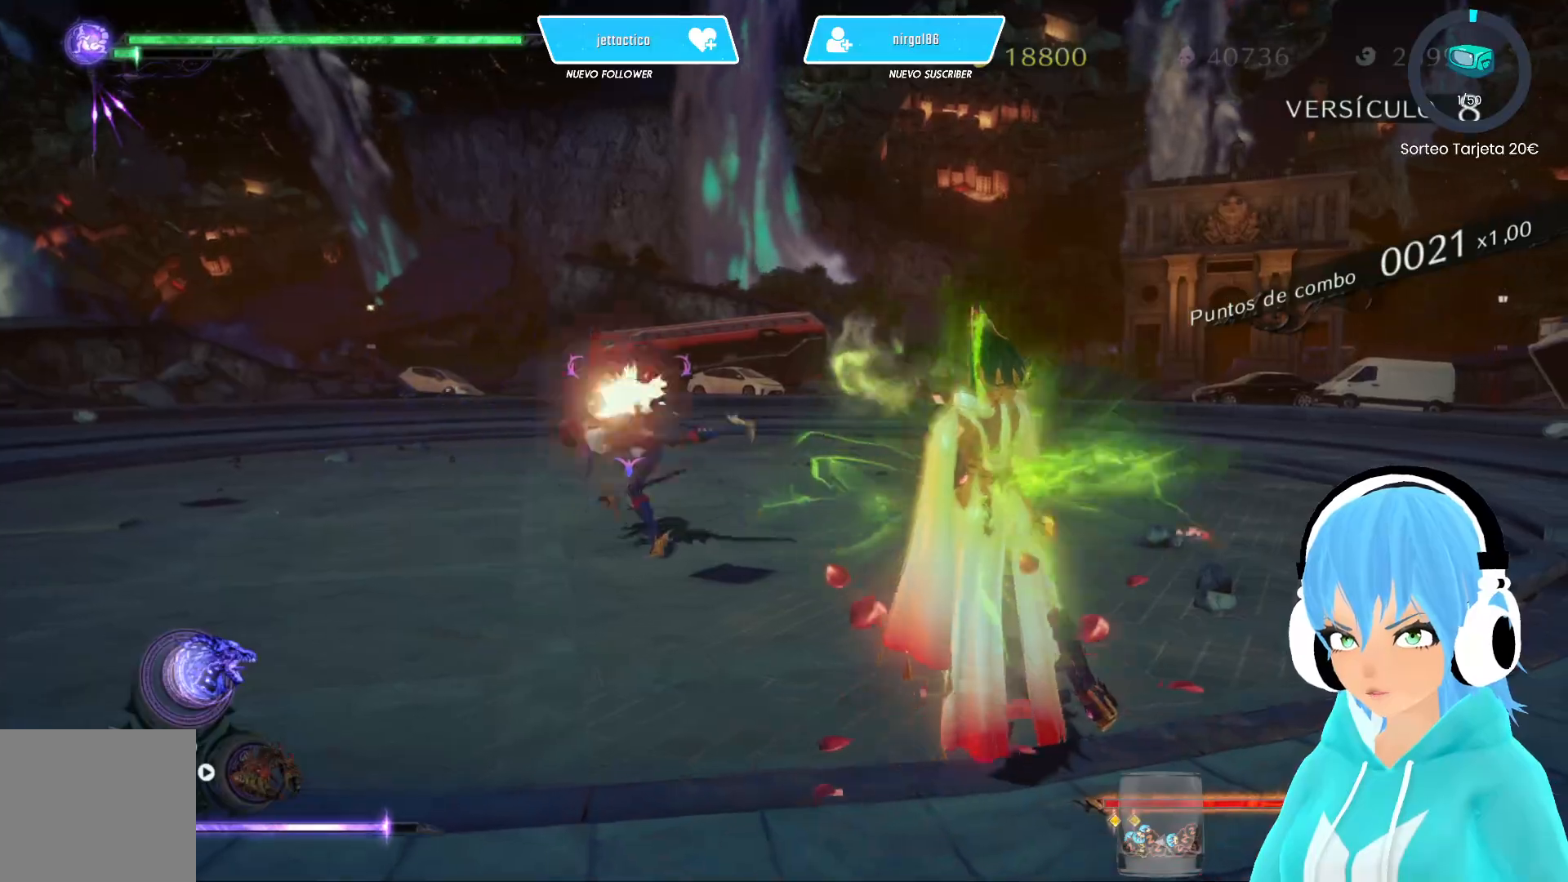
{"buttons": [], "left_stick": "up-left", "right_stick": "center", "events": [[317, "X", "up"], [383, "left_stick", "up-left"], [400, "X", "down"], [483, "X", "up"]]}
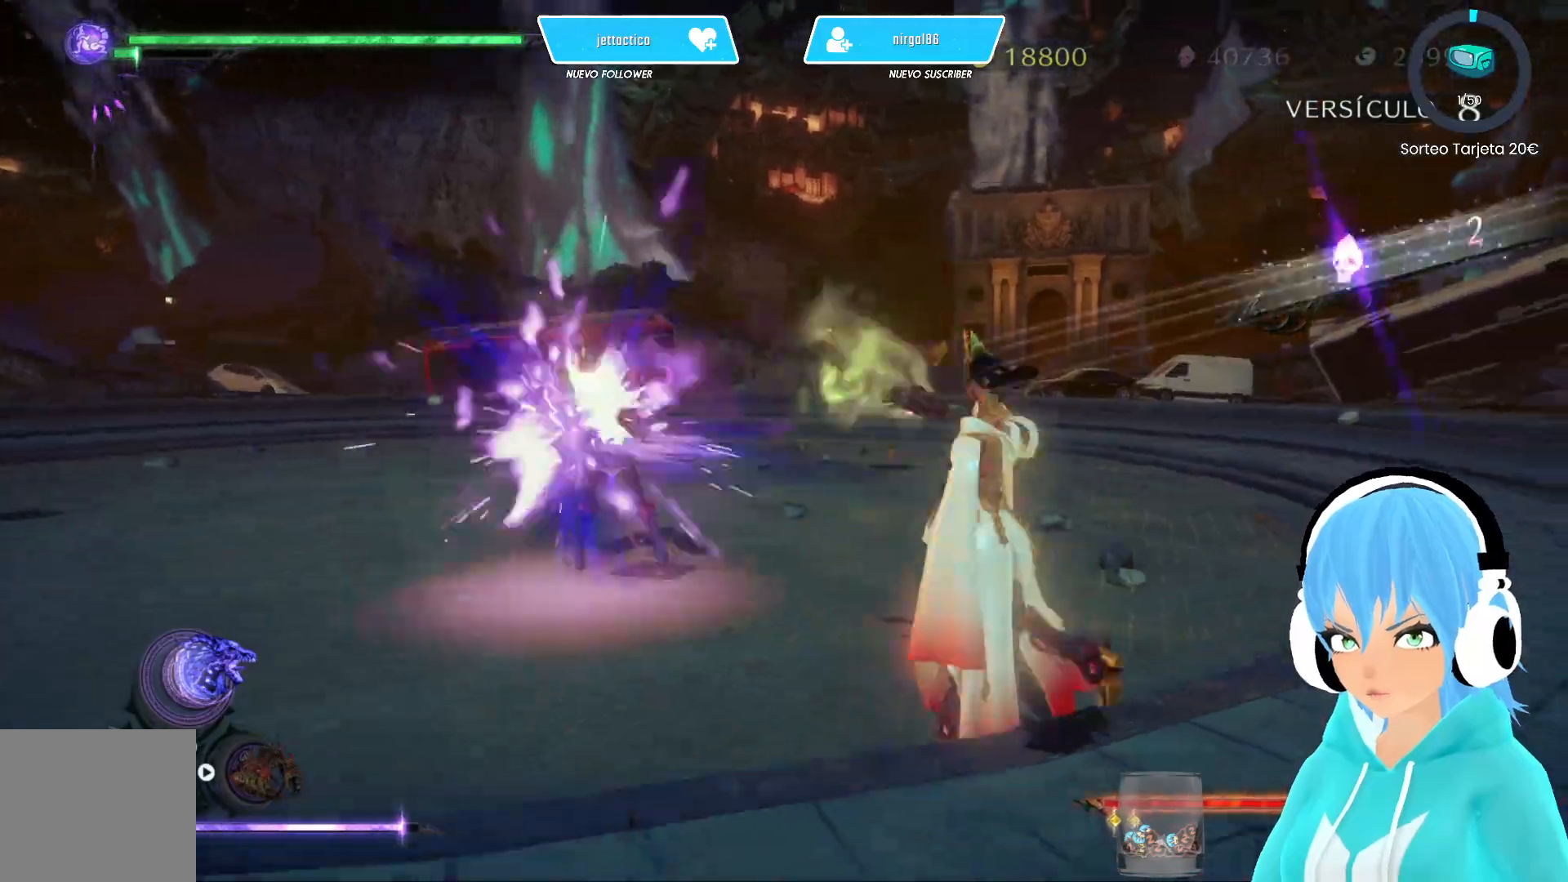
{"buttons": [], "left_stick": "left", "right_stick": "center", "events": [[133, "R2", "down"], [217, "left_stick", "left"], [283, "R2", "up"]]}
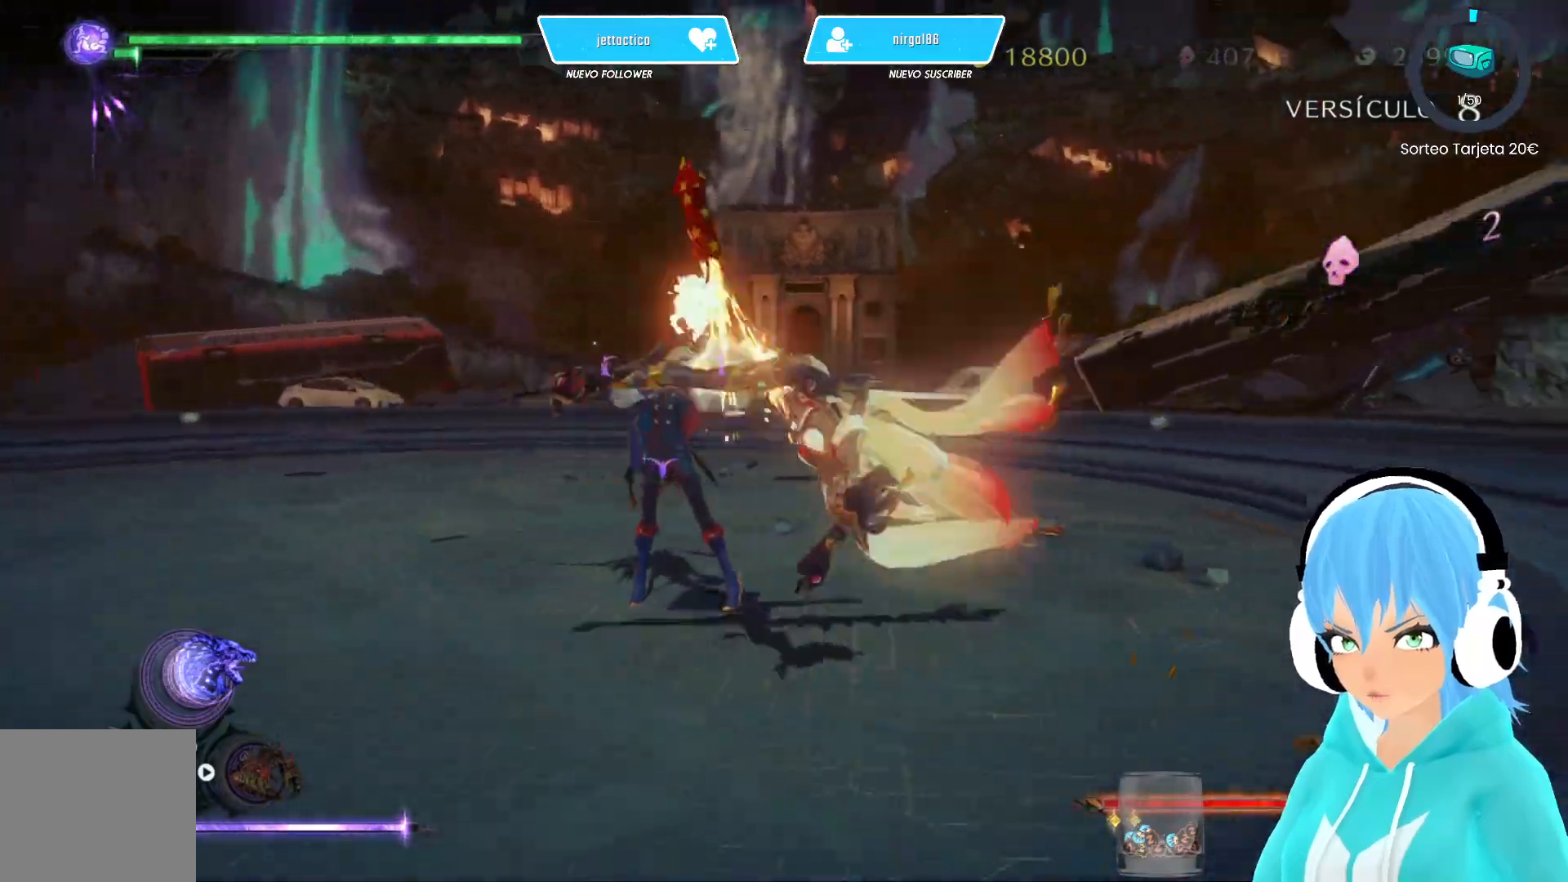
{"buttons": [], "left_stick": "left", "right_stick": "center", "events": [[217, "R2", "down"], [383, "R2", "up"]]}
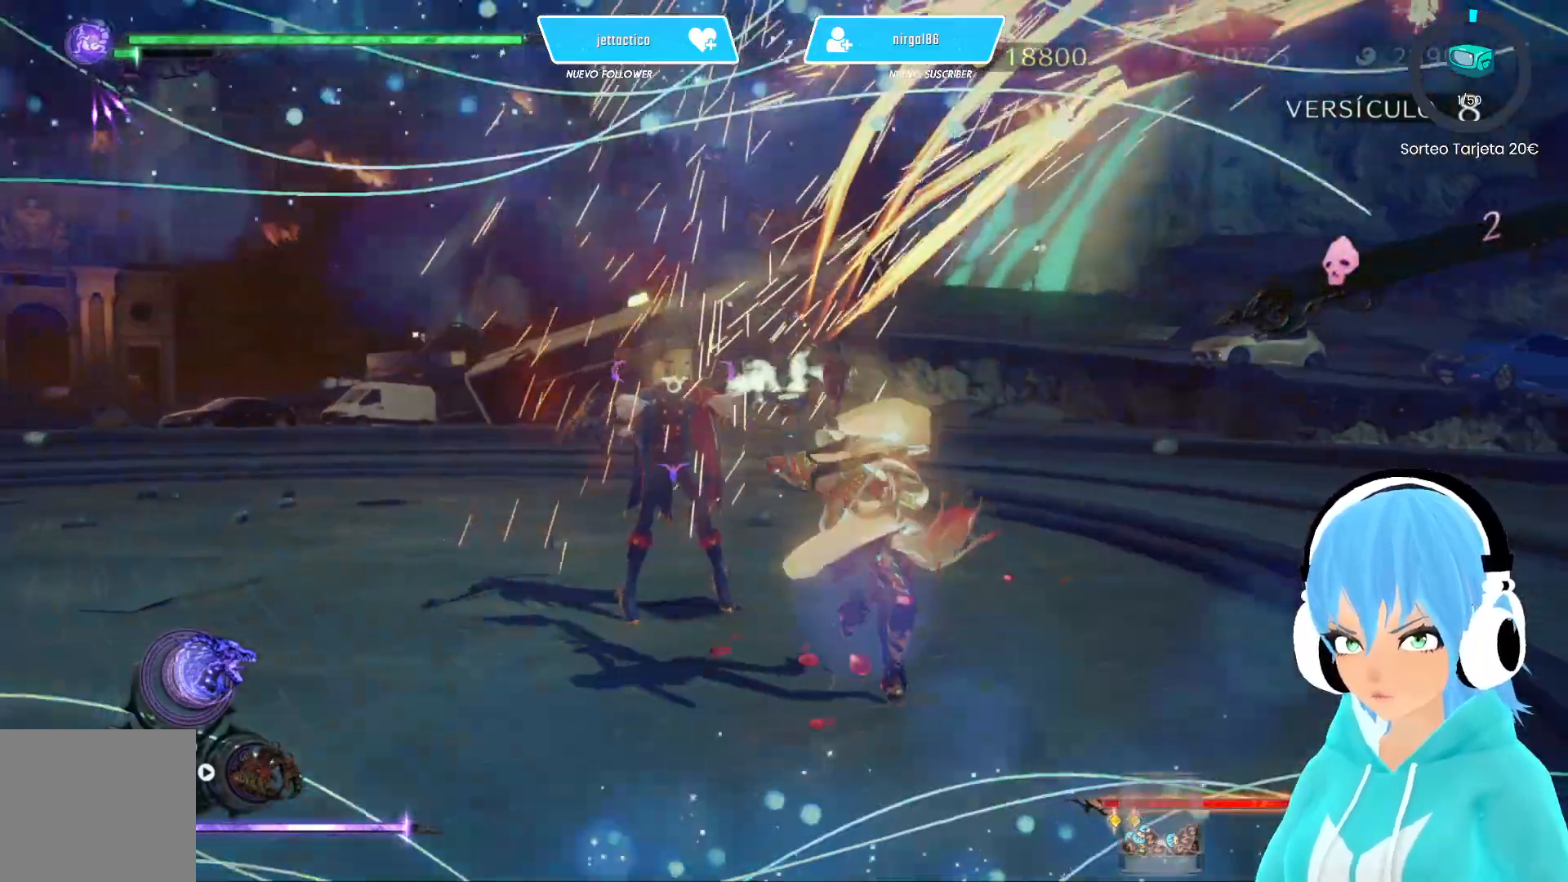
{"buttons": ["L2"], "left_stick": "center", "right_stick": "center", "events": [[283, "L2", "down"], [400, "left_stick", "center"]]}